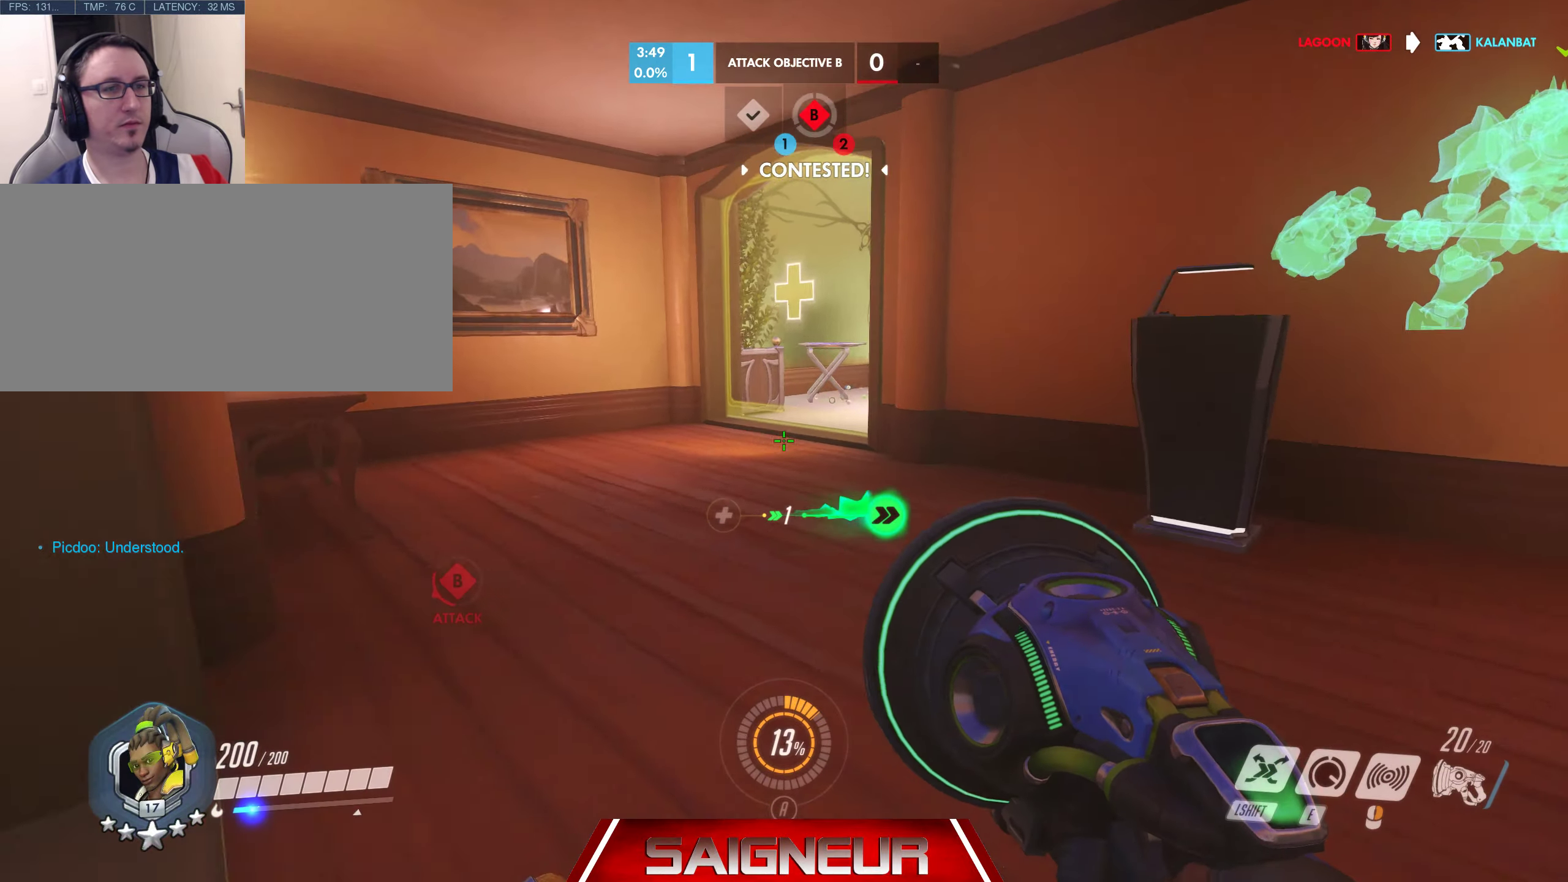
Gameplay with keyboard and mouse; each line is a JSON object with the keys and mouse buttons held at the frame after it. "events" lists presses ("down") and releases ("up") of "a", "ctrl", "d", "e", "f", "q", "r", "s", "shift", "space", "tab", "w", "mouse_left", "mouse_wheel", "mouse_right", "mouse_mb4" and "mouse_mb5" between this image and that frame as [ms after this image, input, new state], when the widget could be followed in between. "mouse_left", "mouse_wheel", "mouse_right", "mouse_mb4", "mouse_mb5" = the "left", "wheel", "right", "mb4", "mb5" buttons of the "mouse" list. No other keys are recorded. "wheel" means that the mouse wheel is clicked or scrolled. Mouse movement is not recorded.
{"keys": ["d", "w"], "mouse": [], "events": []}
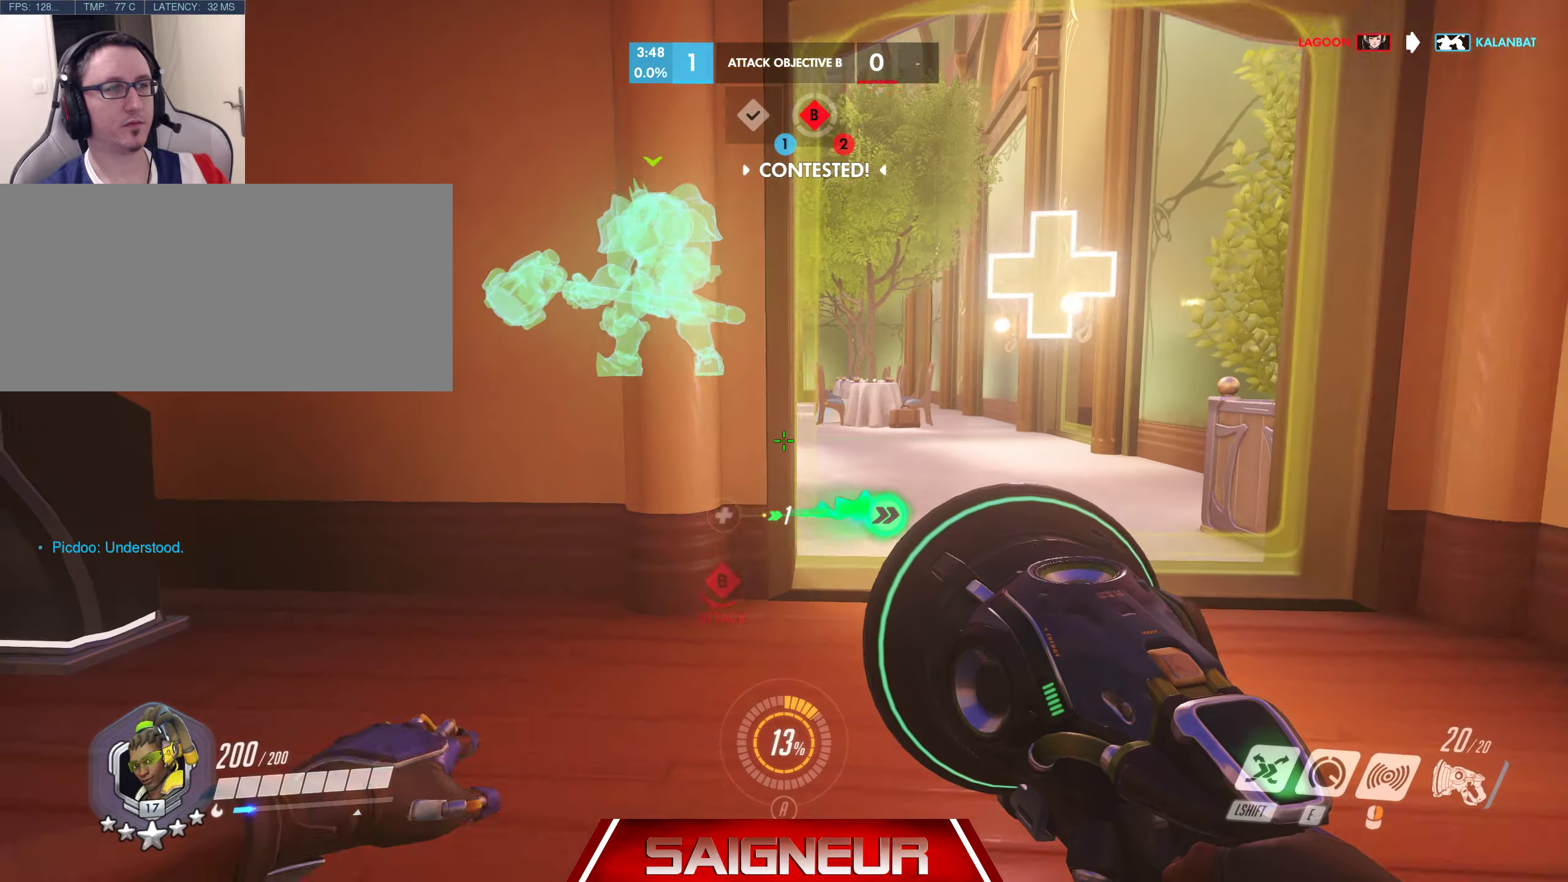
{"keys": ["d", "tab", "w"], "mouse": [], "events": [[483, "tab", "down"]]}
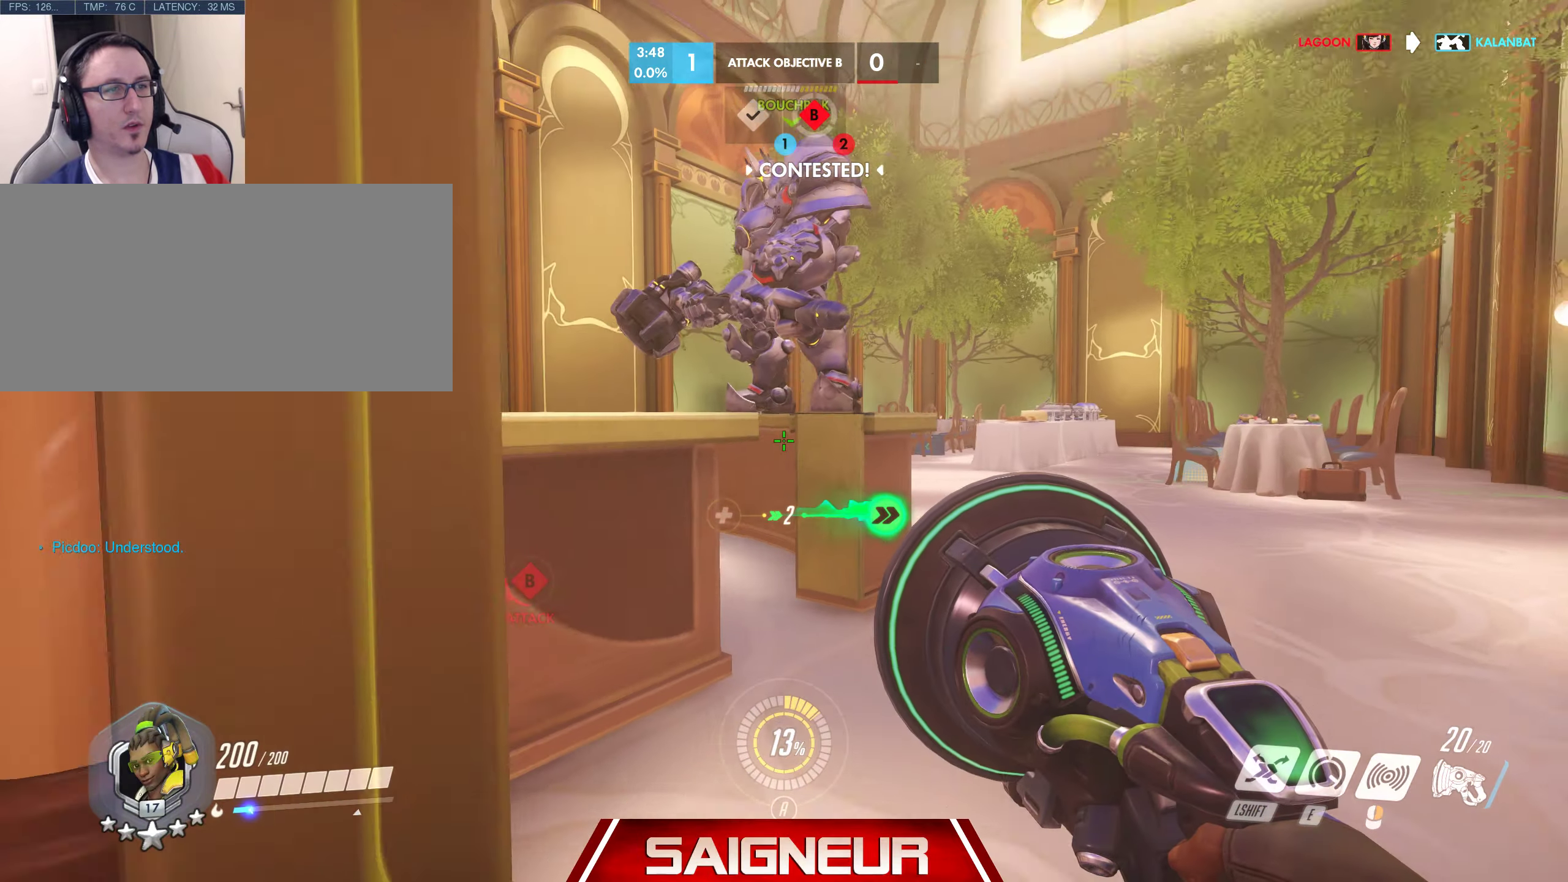
{"keys": ["tab", "w"], "mouse": [], "events": [[133, "w", "up"], [150, "d", "up"], [283, "space", "down"], [317, "w", "down"], [483, "space", "up"]]}
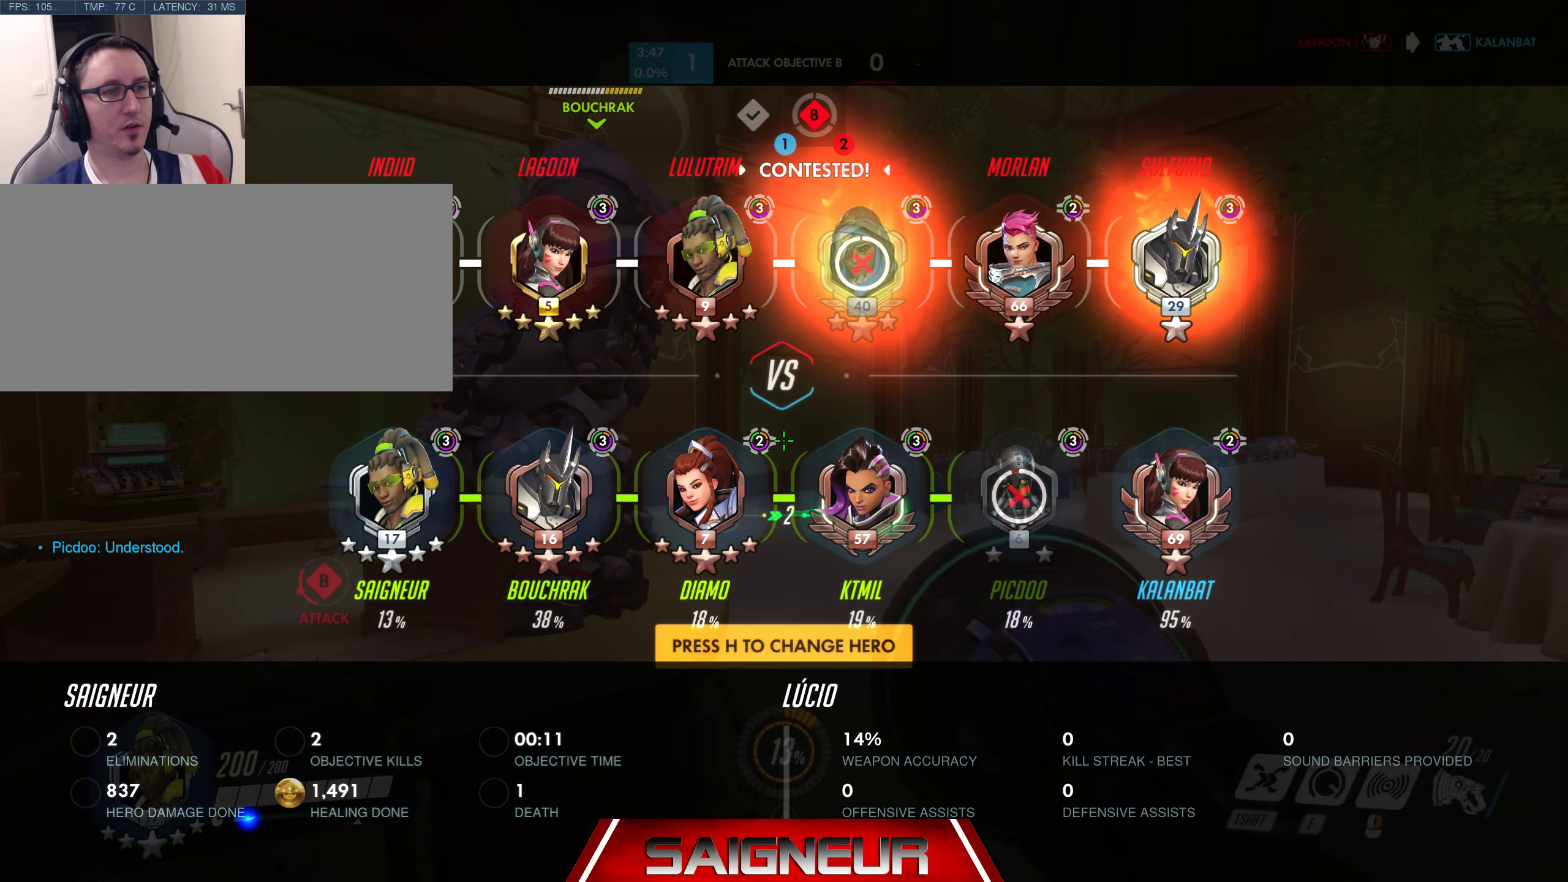
{"keys": ["tab"], "mouse": [], "events": [[33, "w", "up"]]}
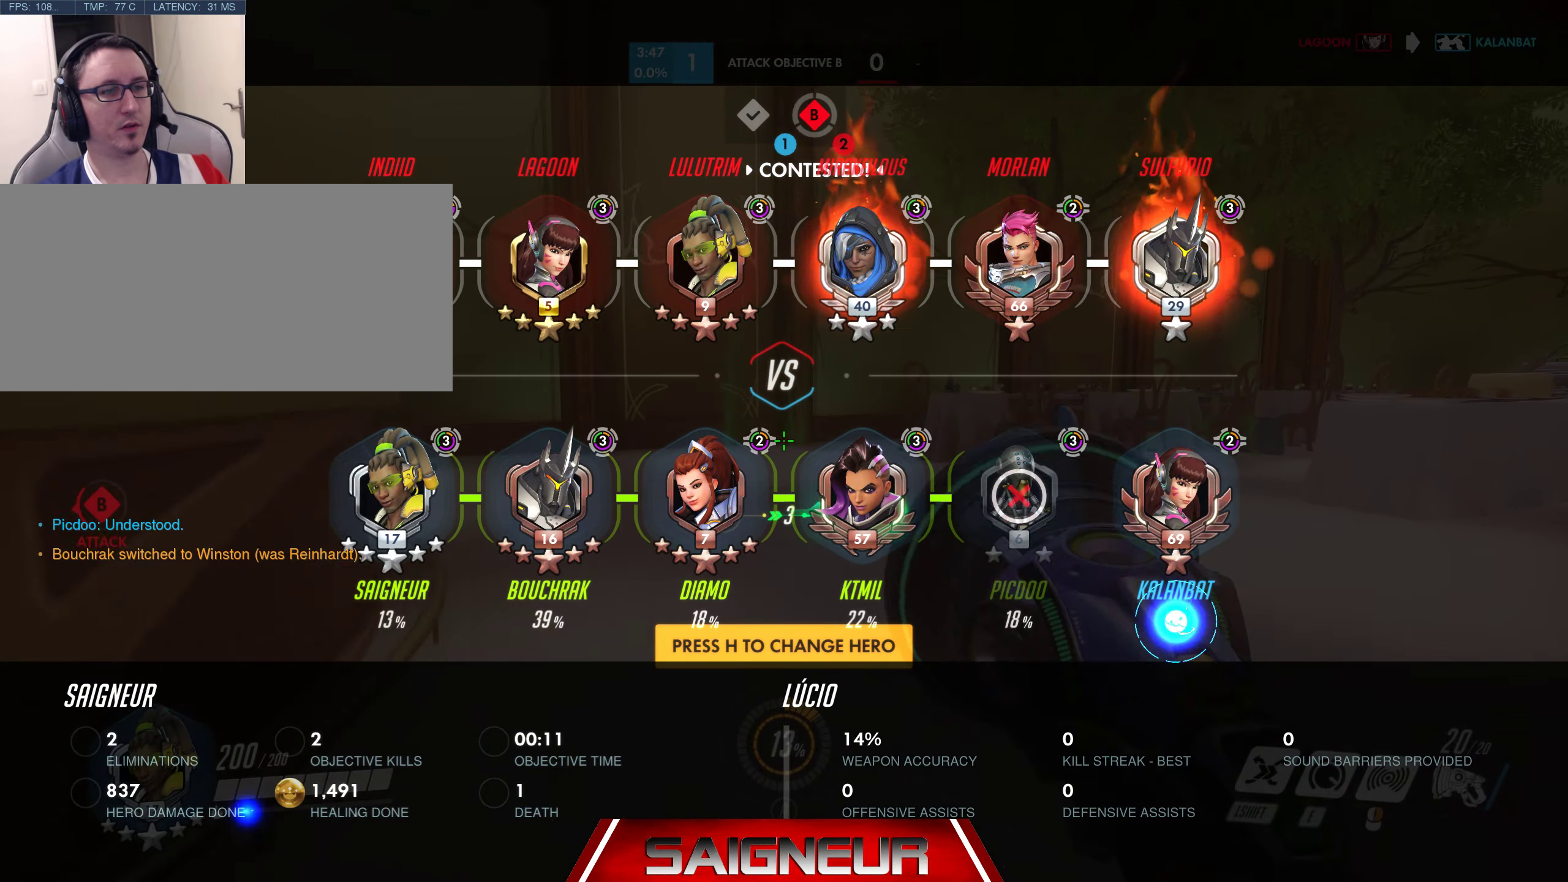
{"keys": ["w"], "mouse": [], "events": [[233, "tab", "up"], [267, "w", "down"]]}
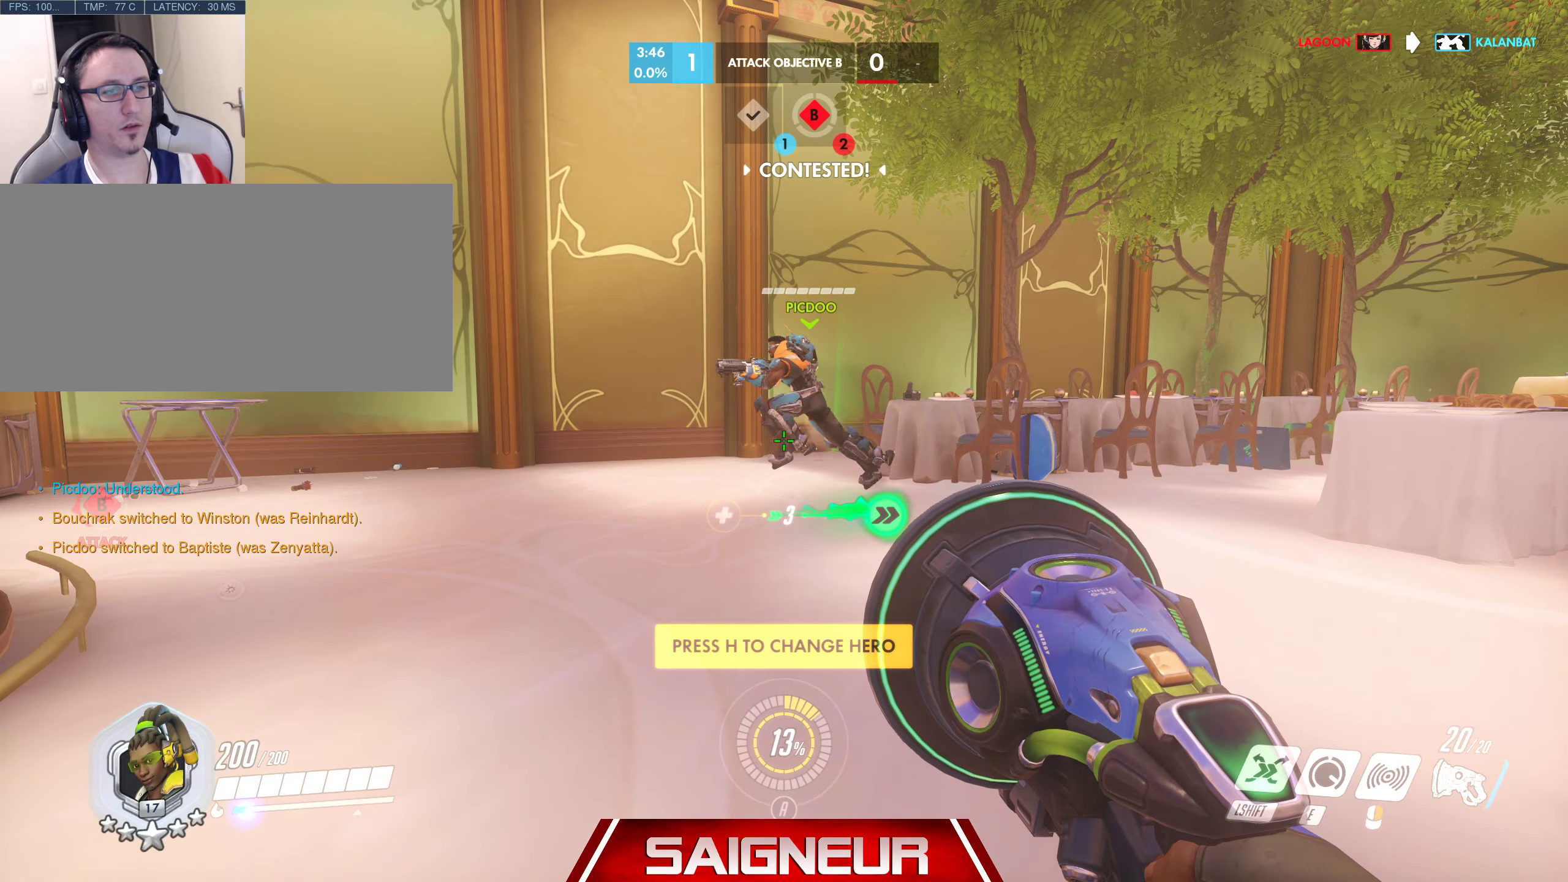
{"keys": [], "mouse": [], "events": [[133, "w", "up"]]}
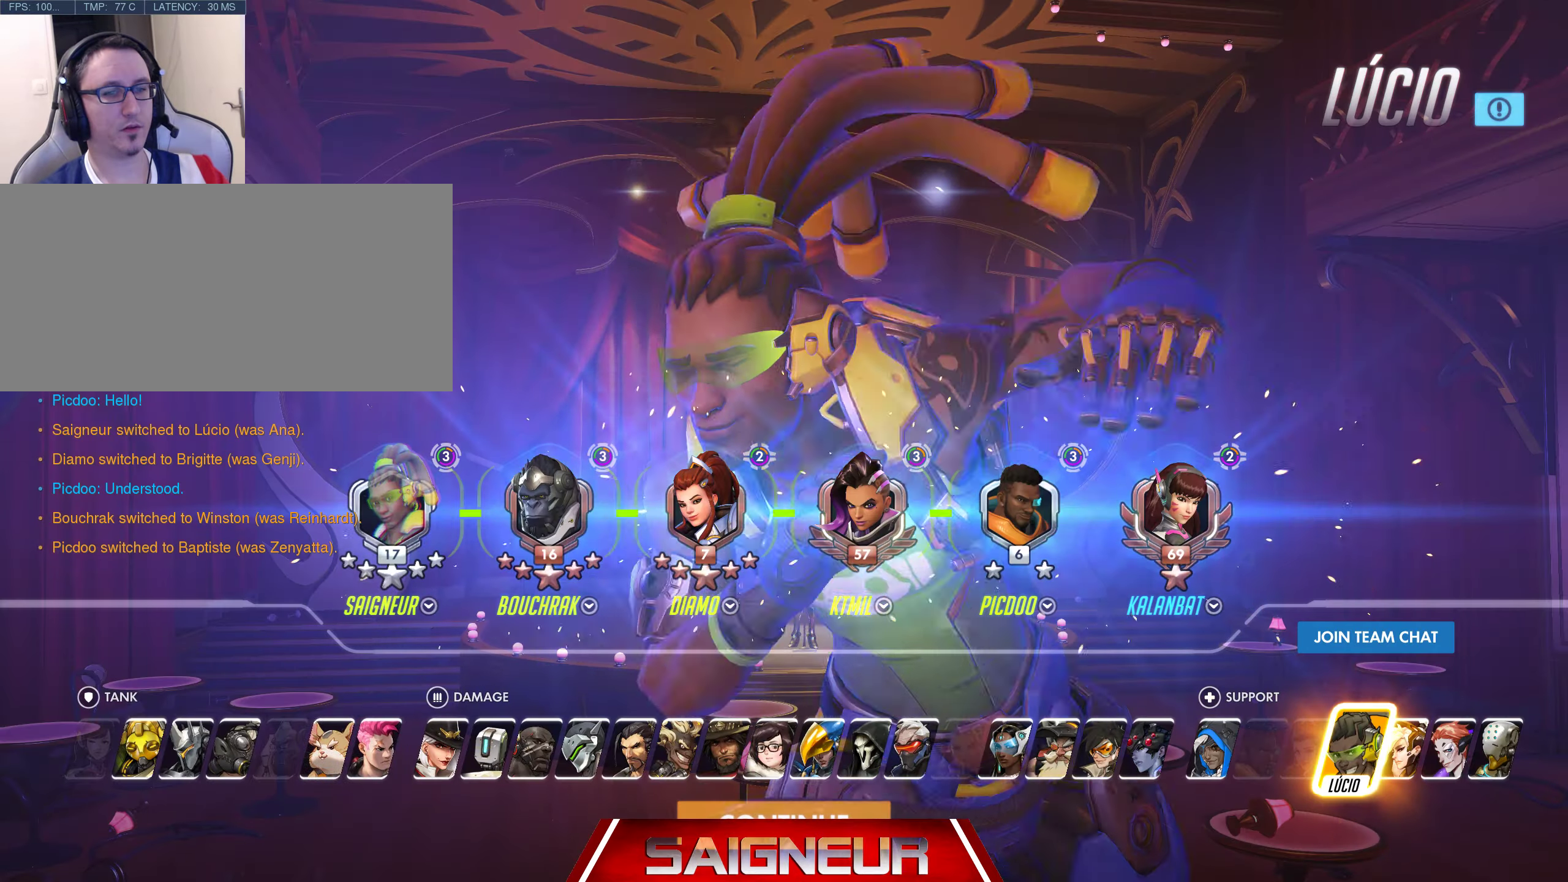
{"keys": [], "mouse": [], "events": []}
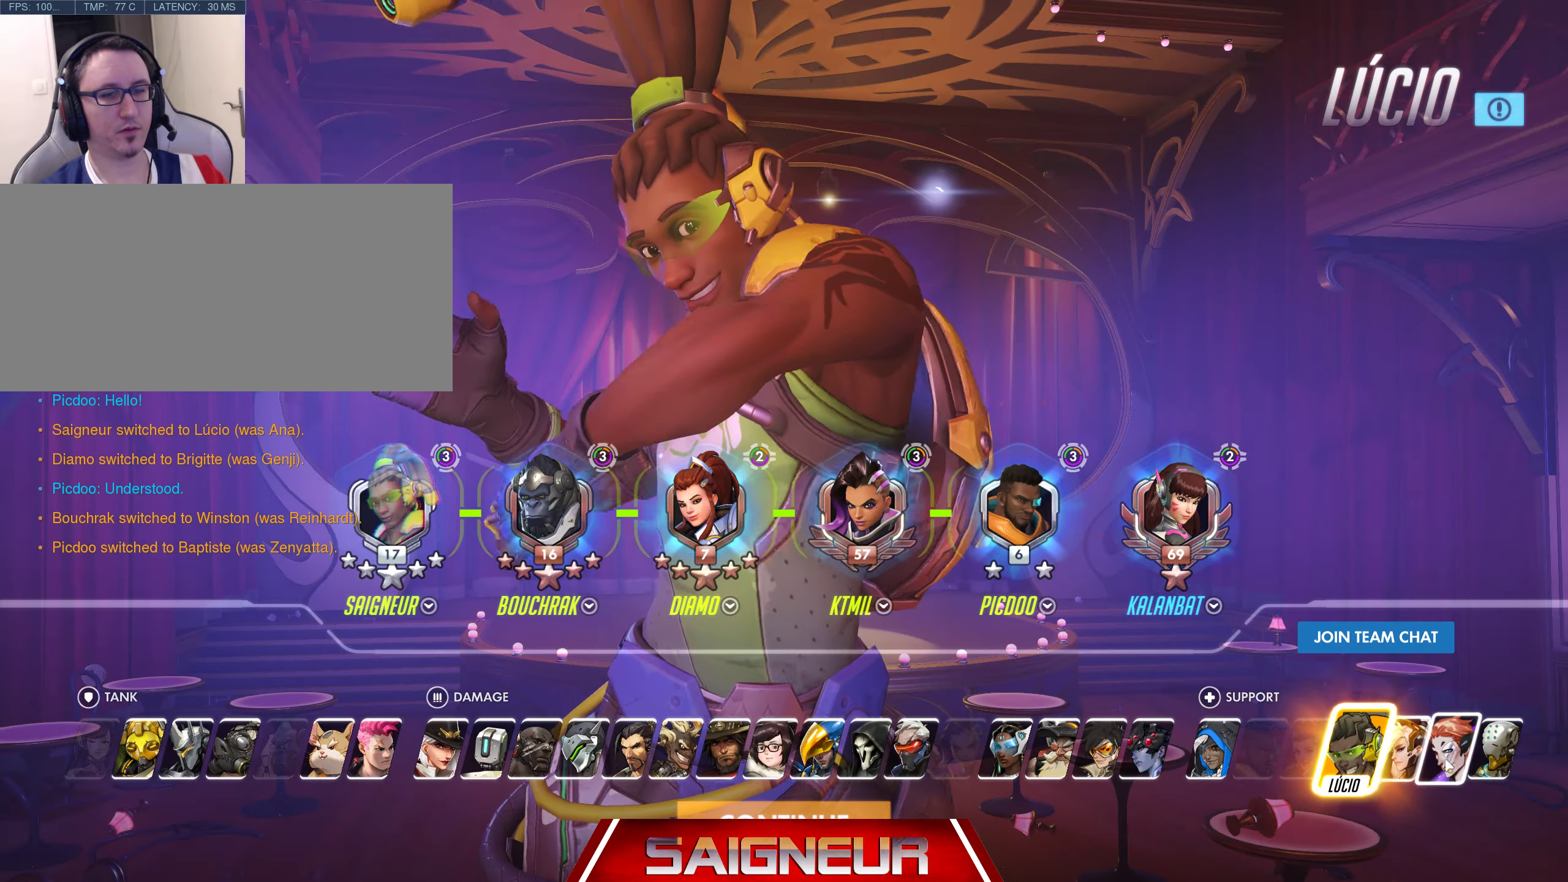
{"keys": [], "mouse": ["left"], "events": [[300, "mouse_left", "down"], [400, "mouse_left", "up"], [467, "mouse_left", "down"]]}
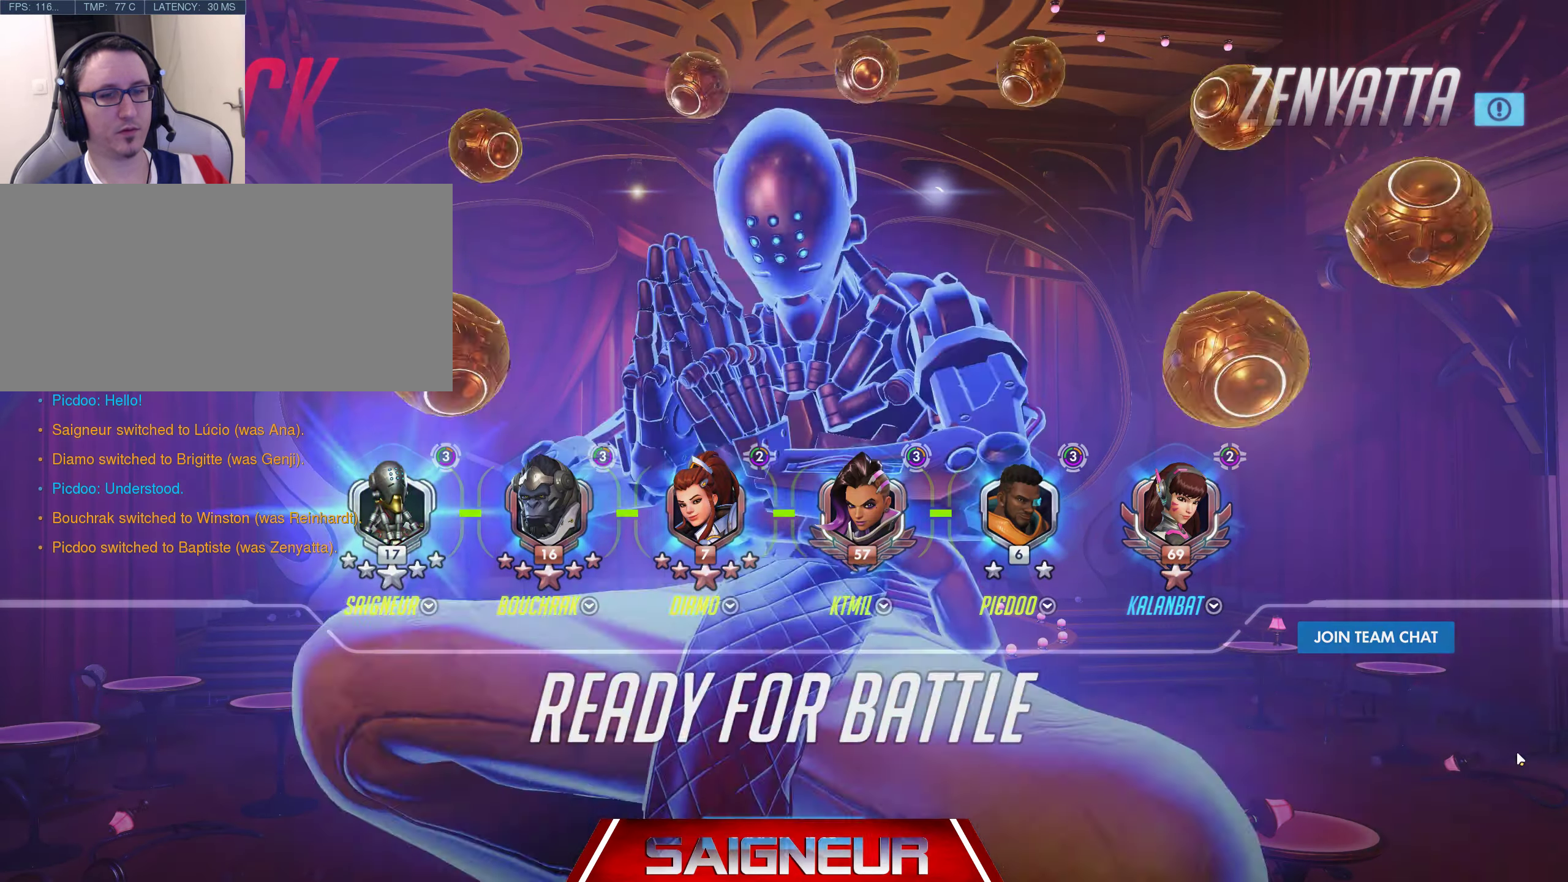
{"keys": ["w"], "mouse": [], "events": [[67, "mouse_left", "up"], [183, "w", "down"]]}
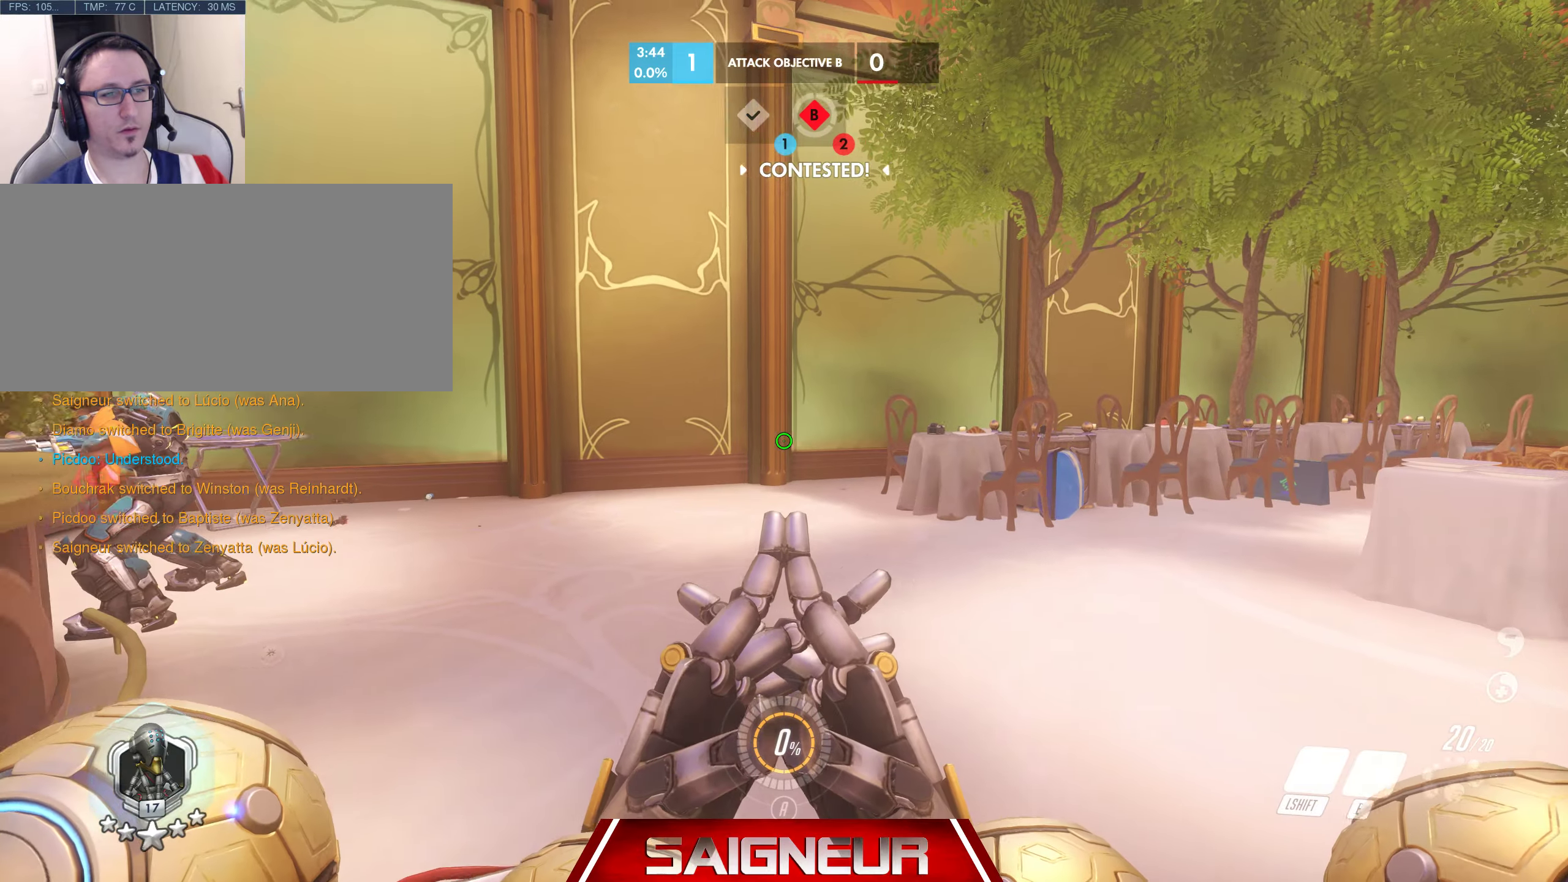
{"keys": ["tab"], "mouse": [], "events": [[67, "w", "up"], [83, "tab", "down"]]}
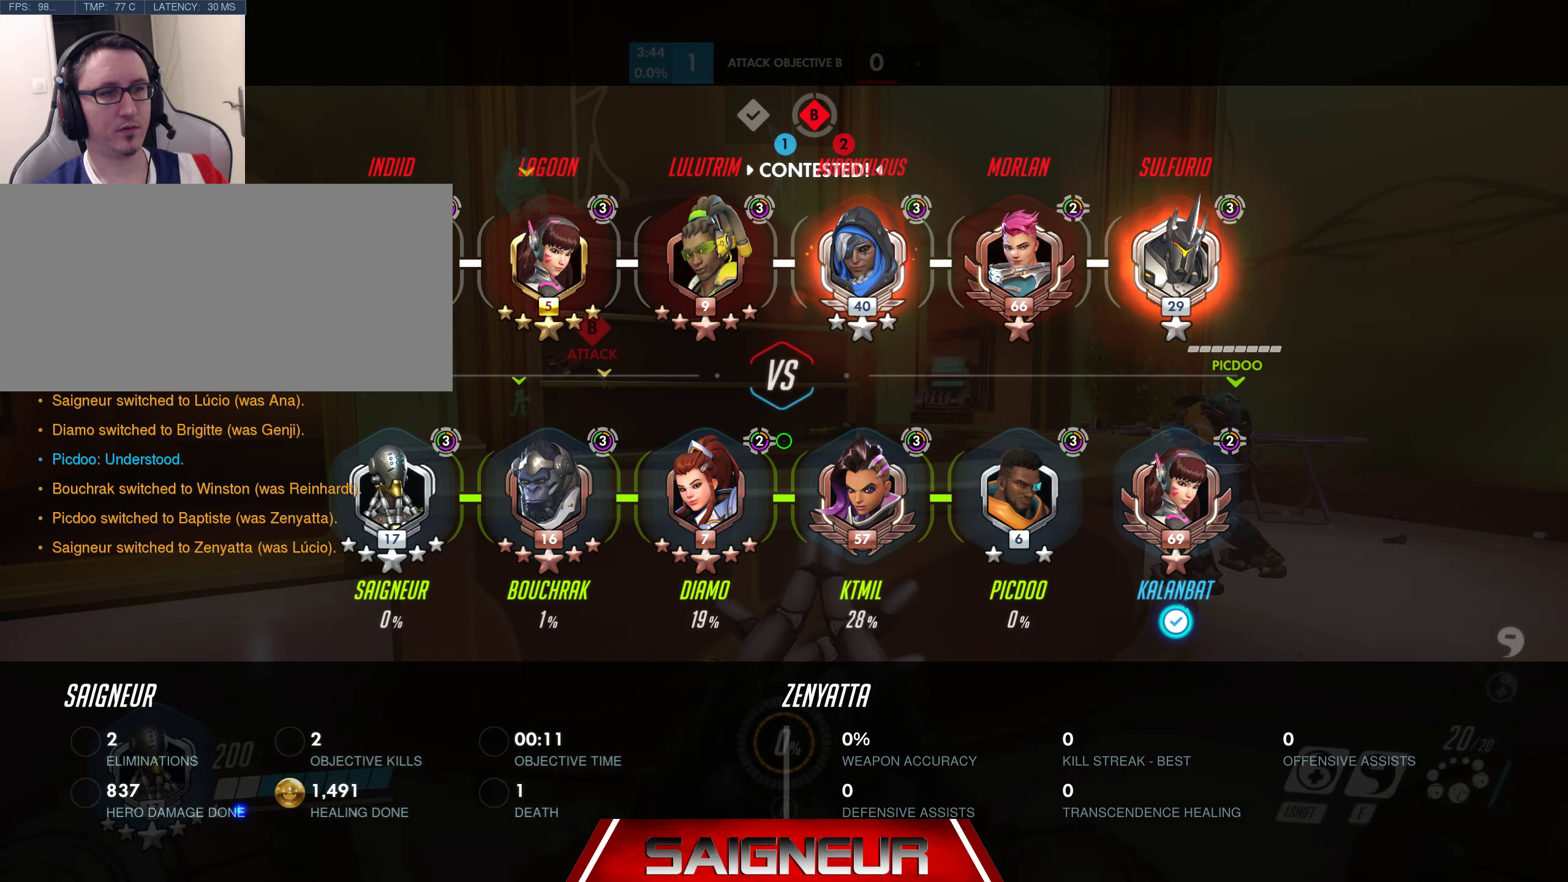
{"keys": ["space", "tab", "w"], "mouse": [], "events": [[217, "w", "down"], [450, "space", "down"]]}
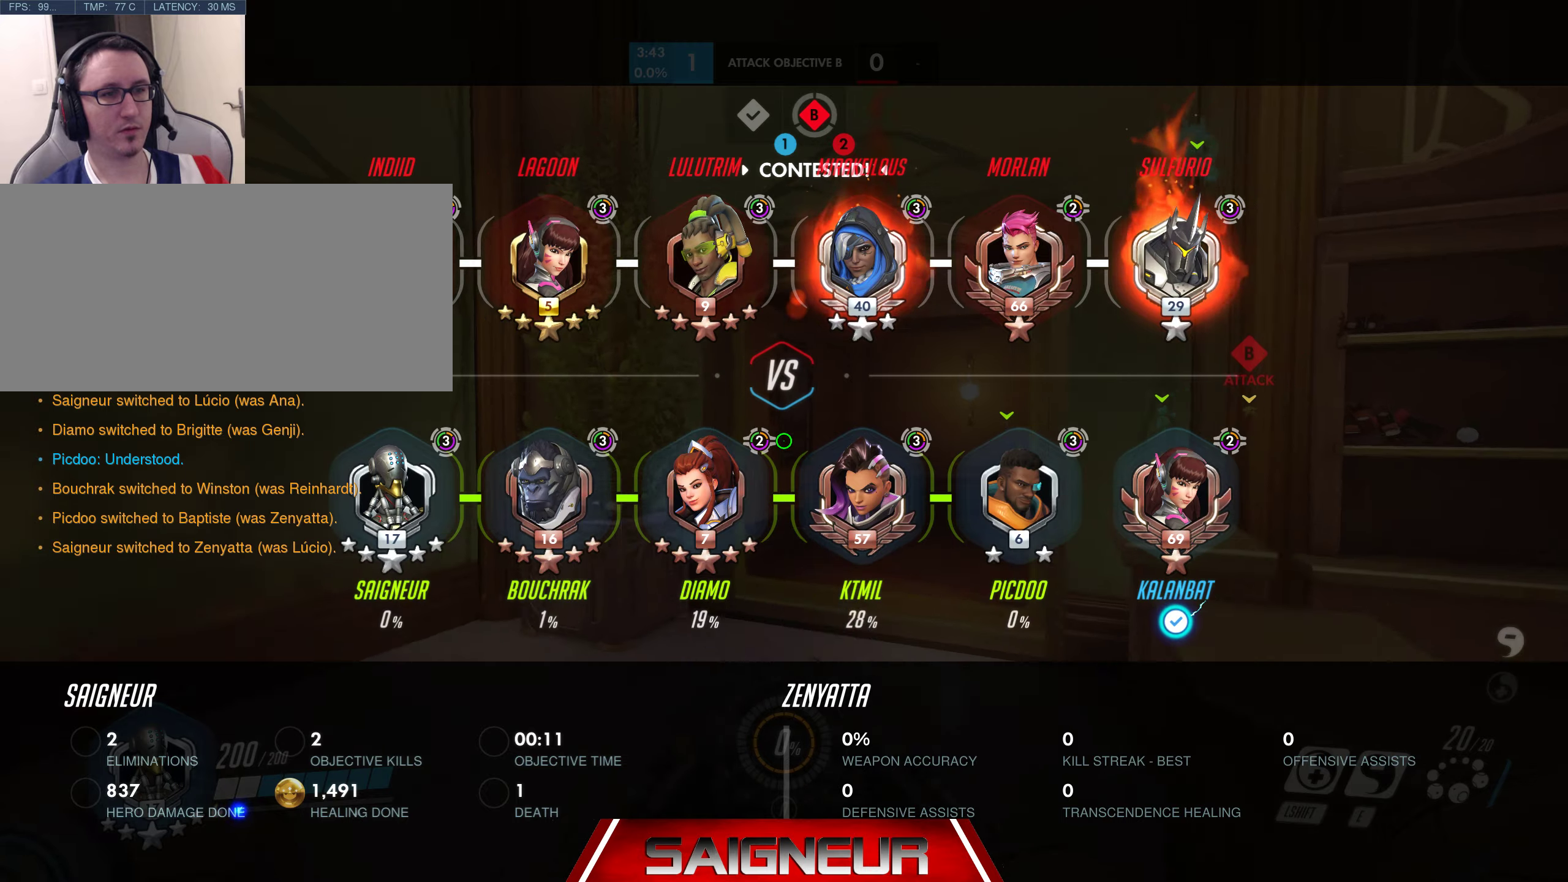
{"keys": ["tab", "w"], "mouse": [], "events": [[167, "space", "up"]]}
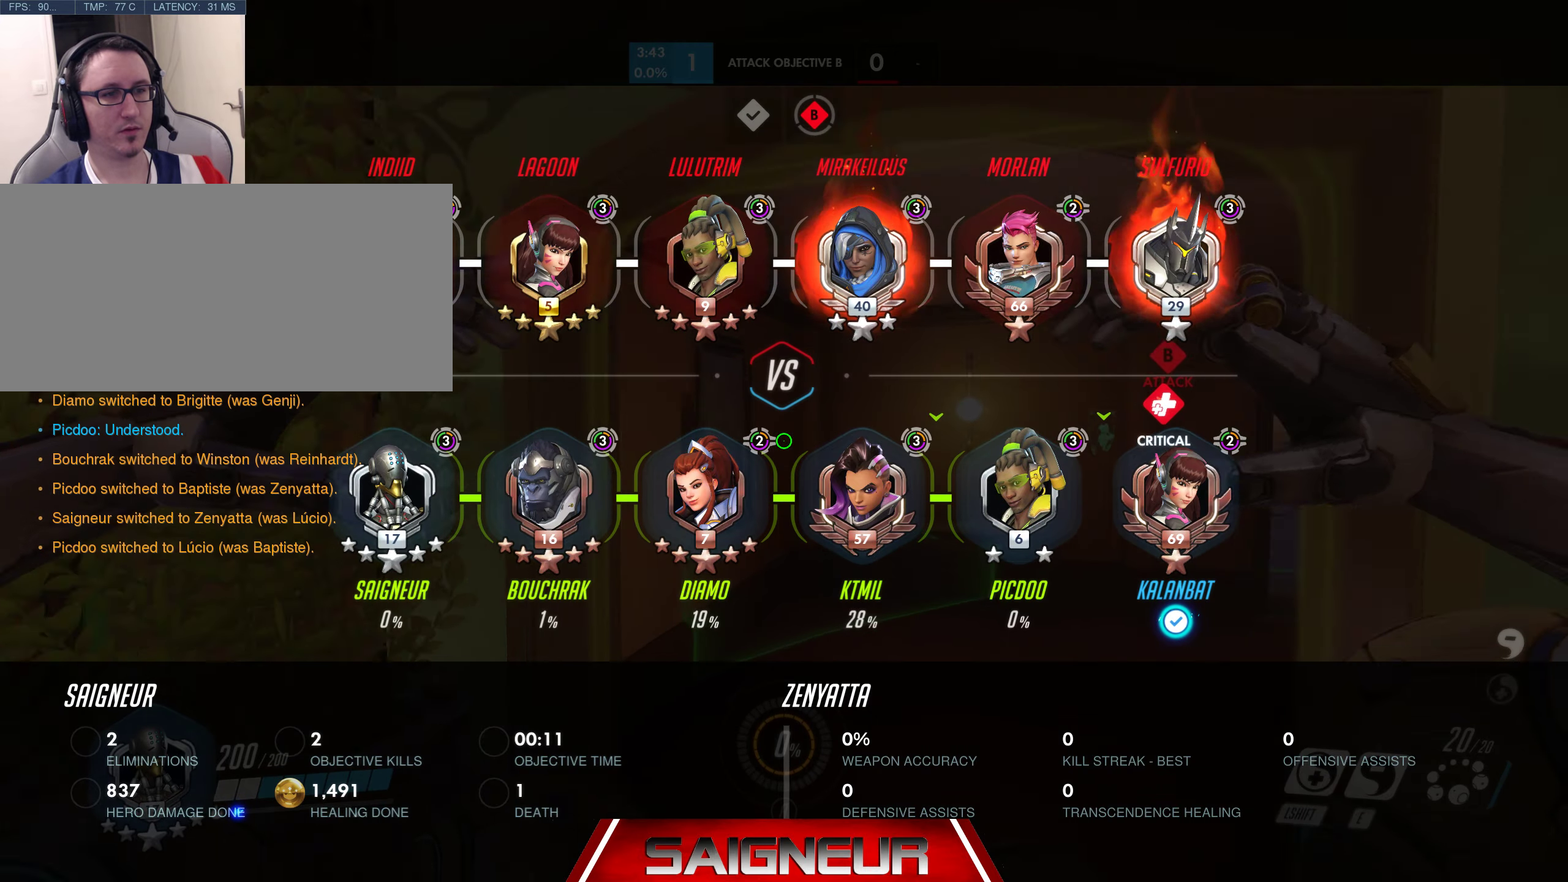
{"keys": ["d", "space", "tab", "w"], "mouse": [], "events": [[484, "d", "down"], [484, "space", "down"]]}
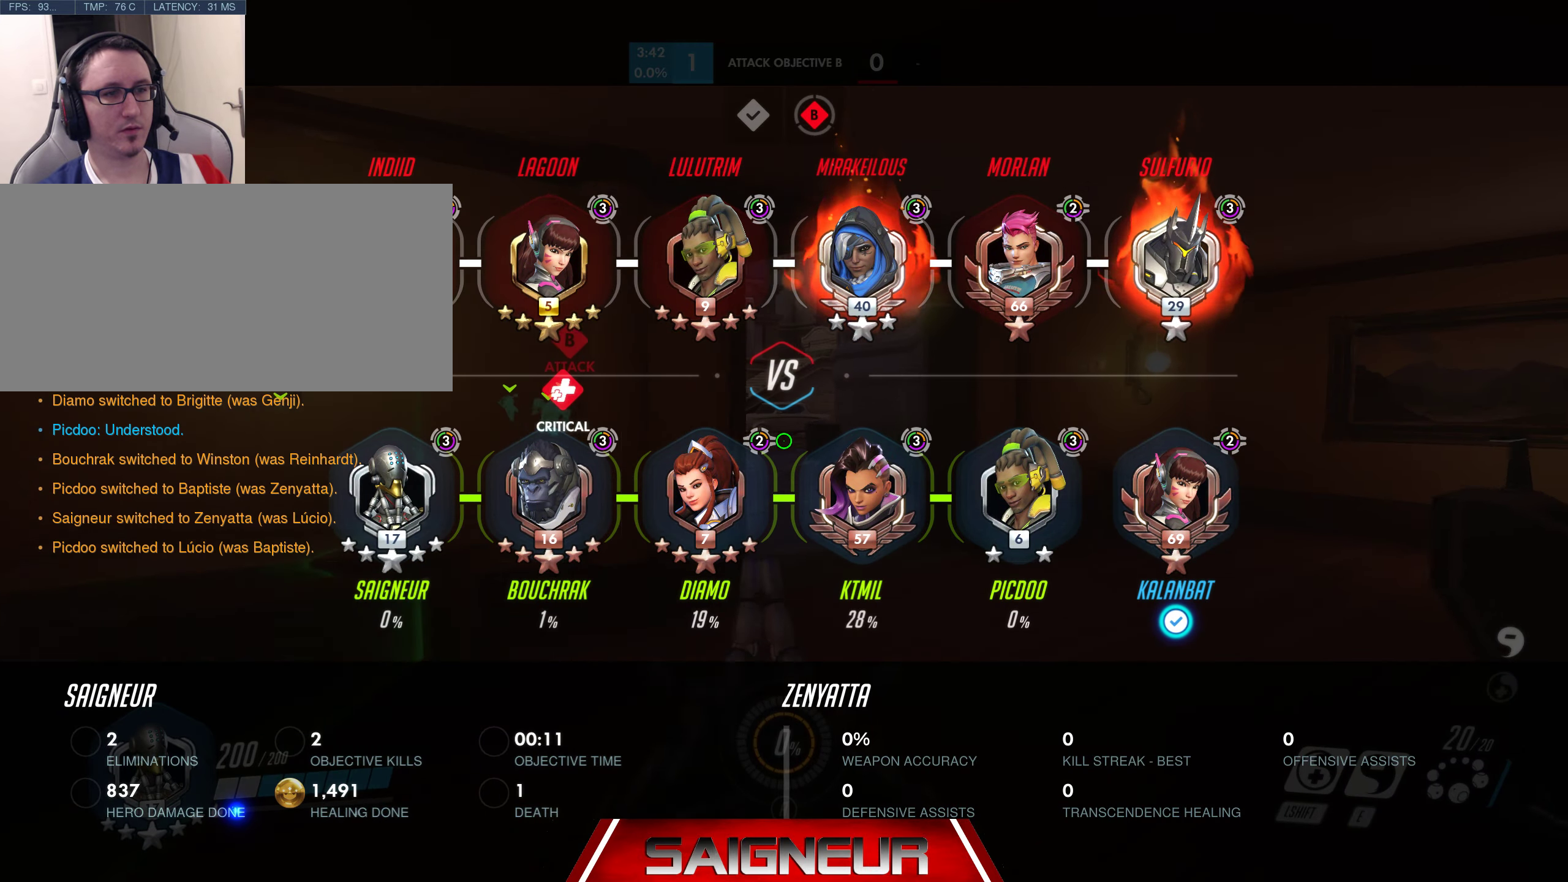
{"keys": ["d", "w"], "mouse": [], "events": [[150, "d", "up"], [167, "space", "up"], [267, "d", "down"], [317, "tab", "up"]]}
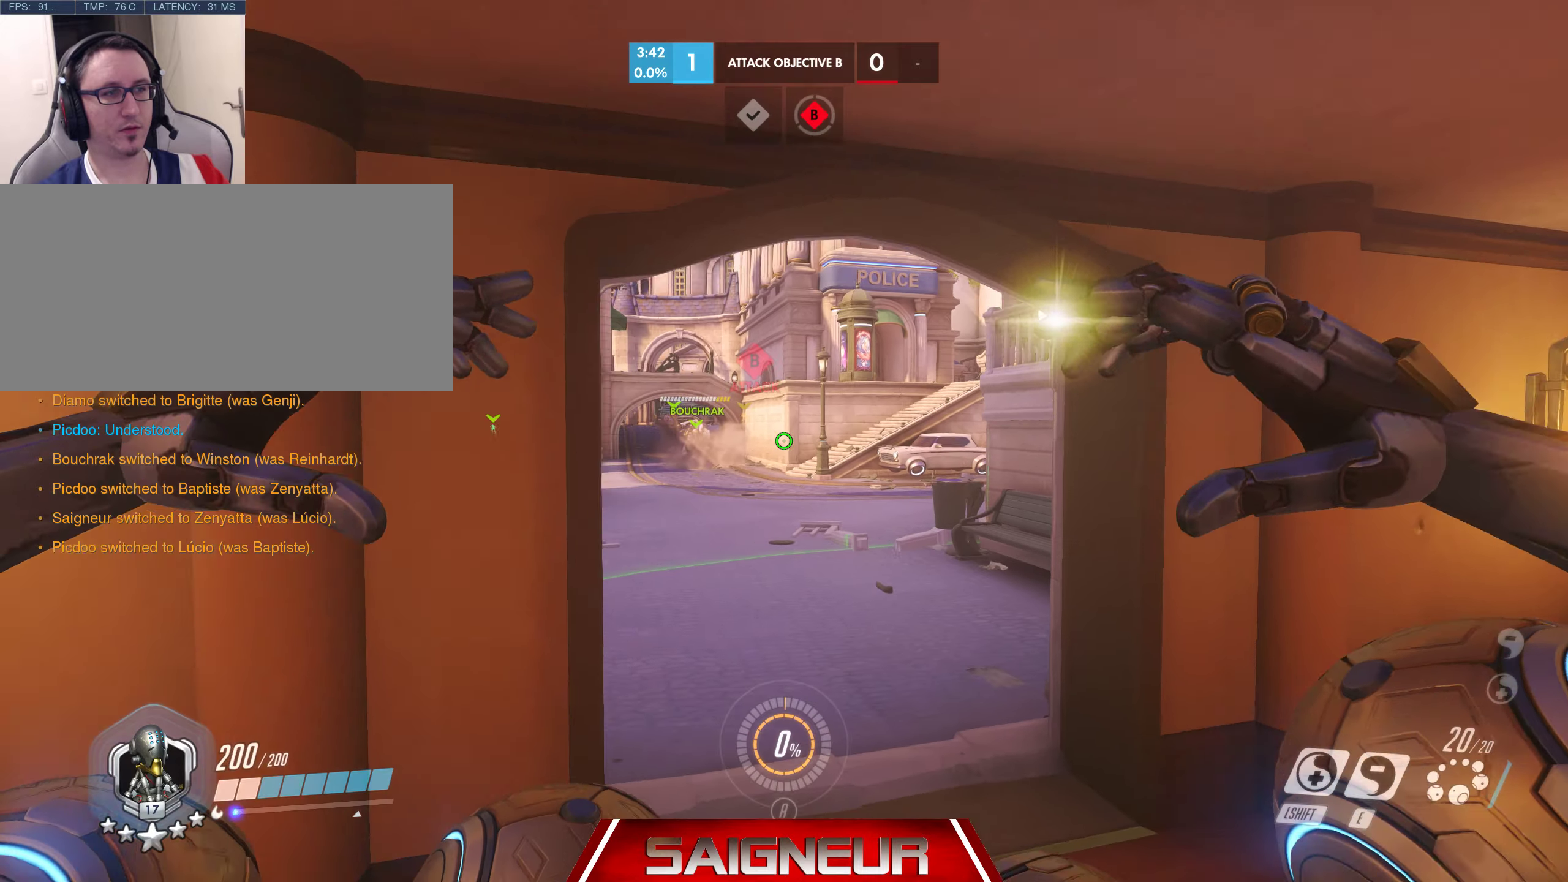
{"keys": ["tab", "w"], "mouse": [], "events": [[167, "d", "up"], [450, "tab", "down"]]}
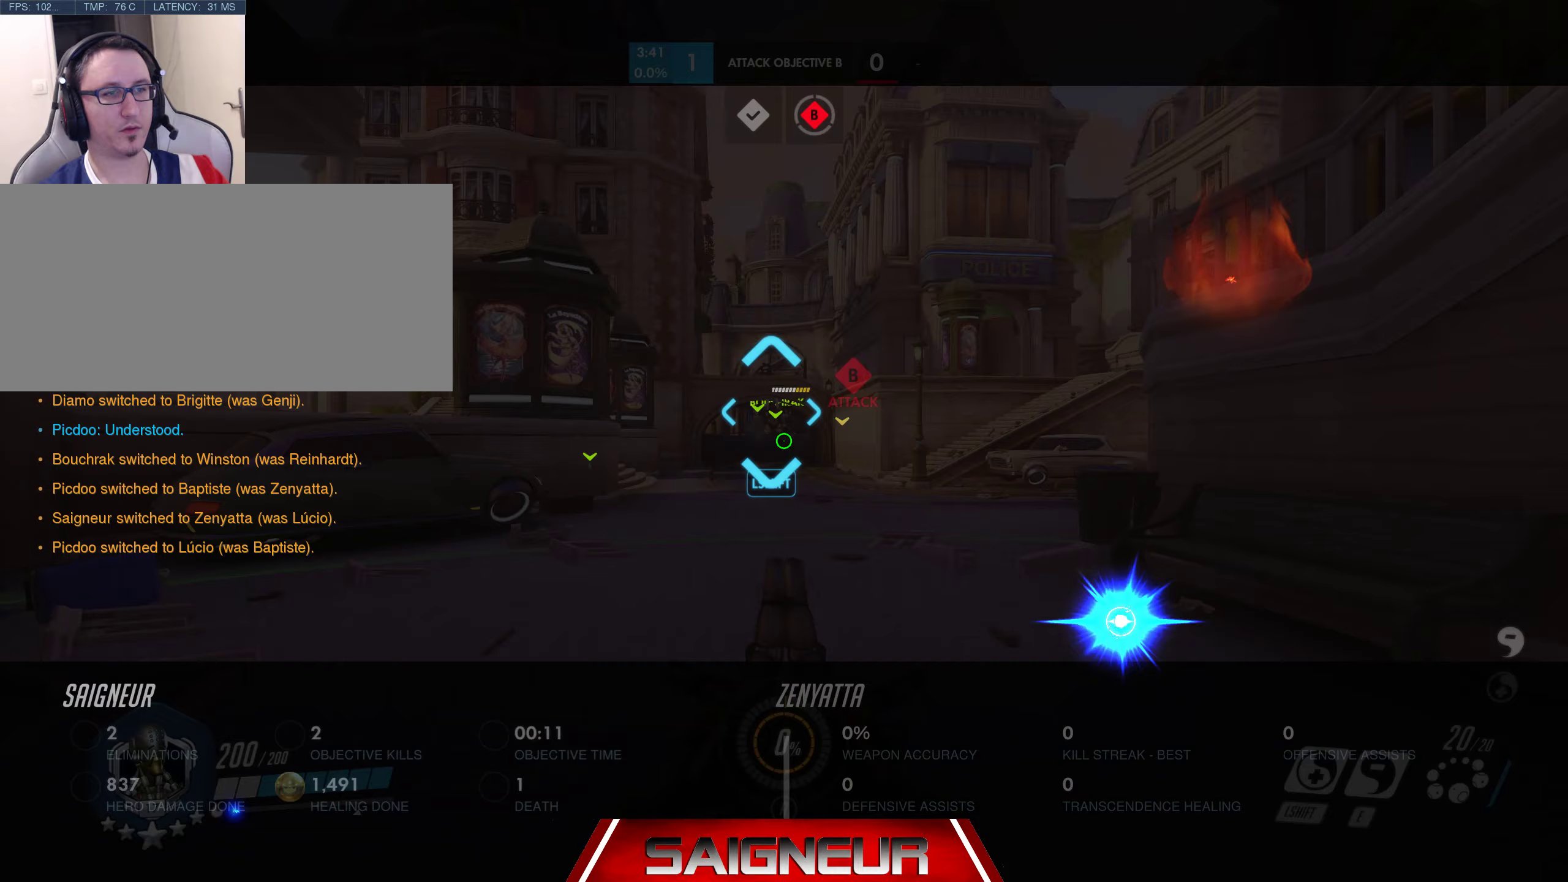
{"keys": ["tab", "w"], "mouse": [], "events": []}
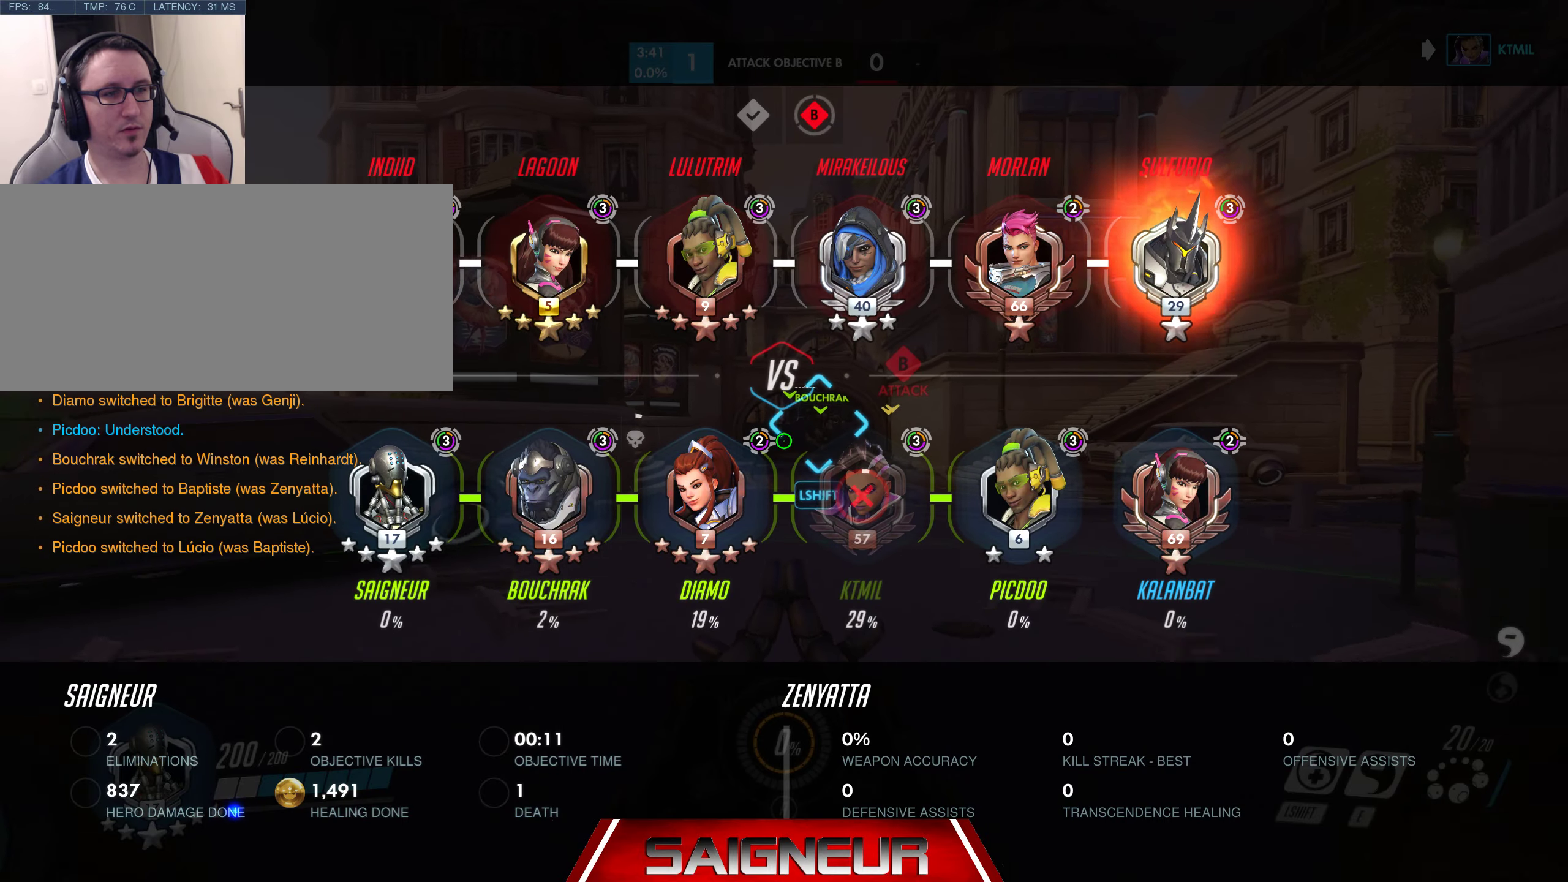
{"keys": ["tab", "w"], "mouse": [], "events": []}
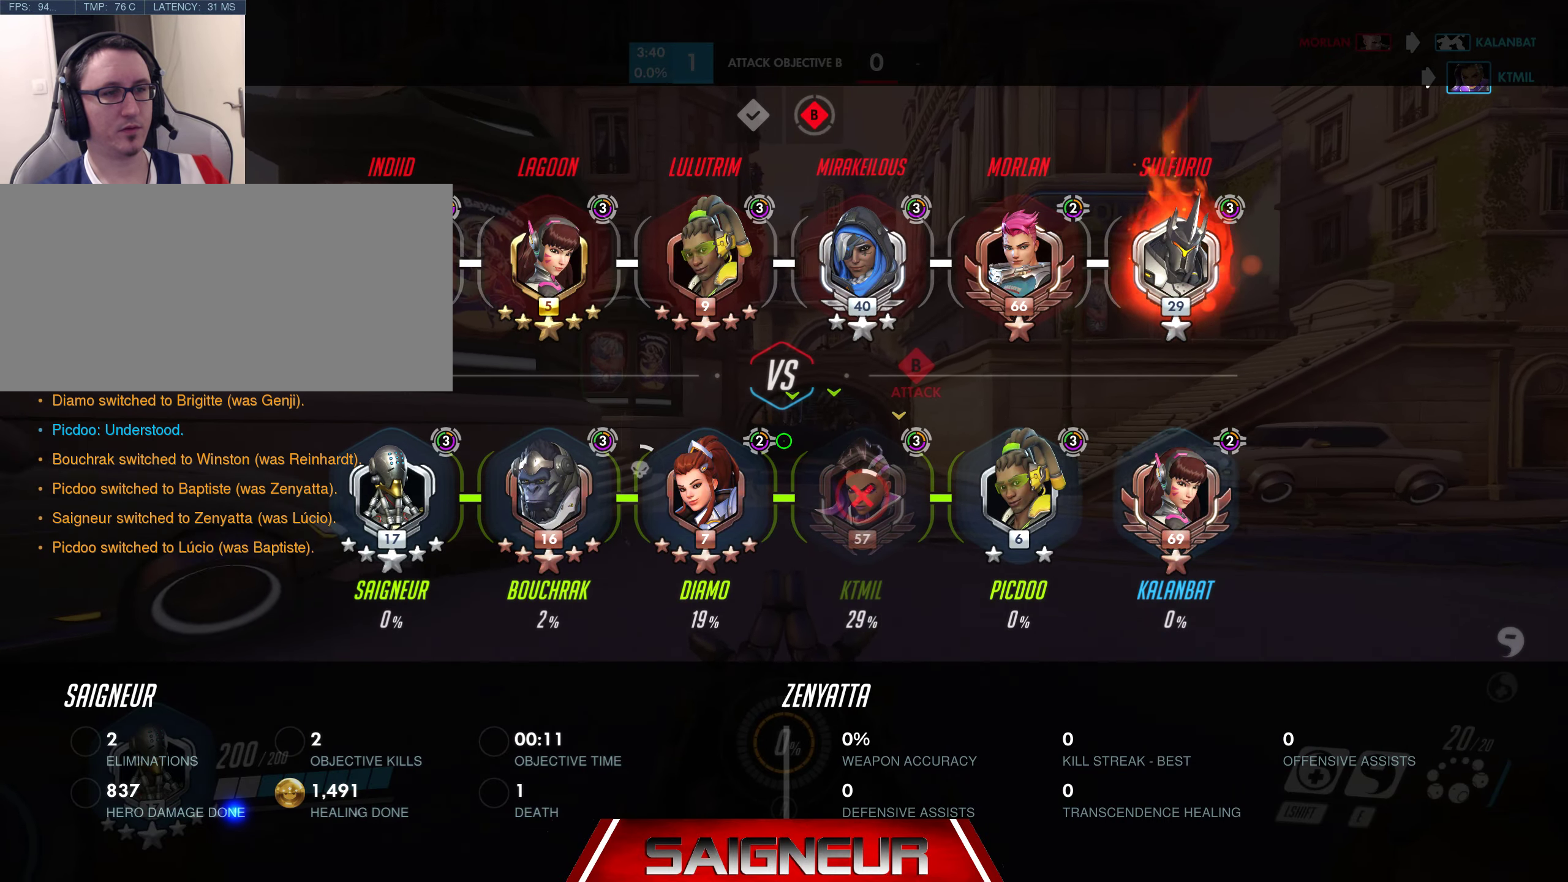
{"keys": ["tab", "w"], "mouse": [], "events": []}
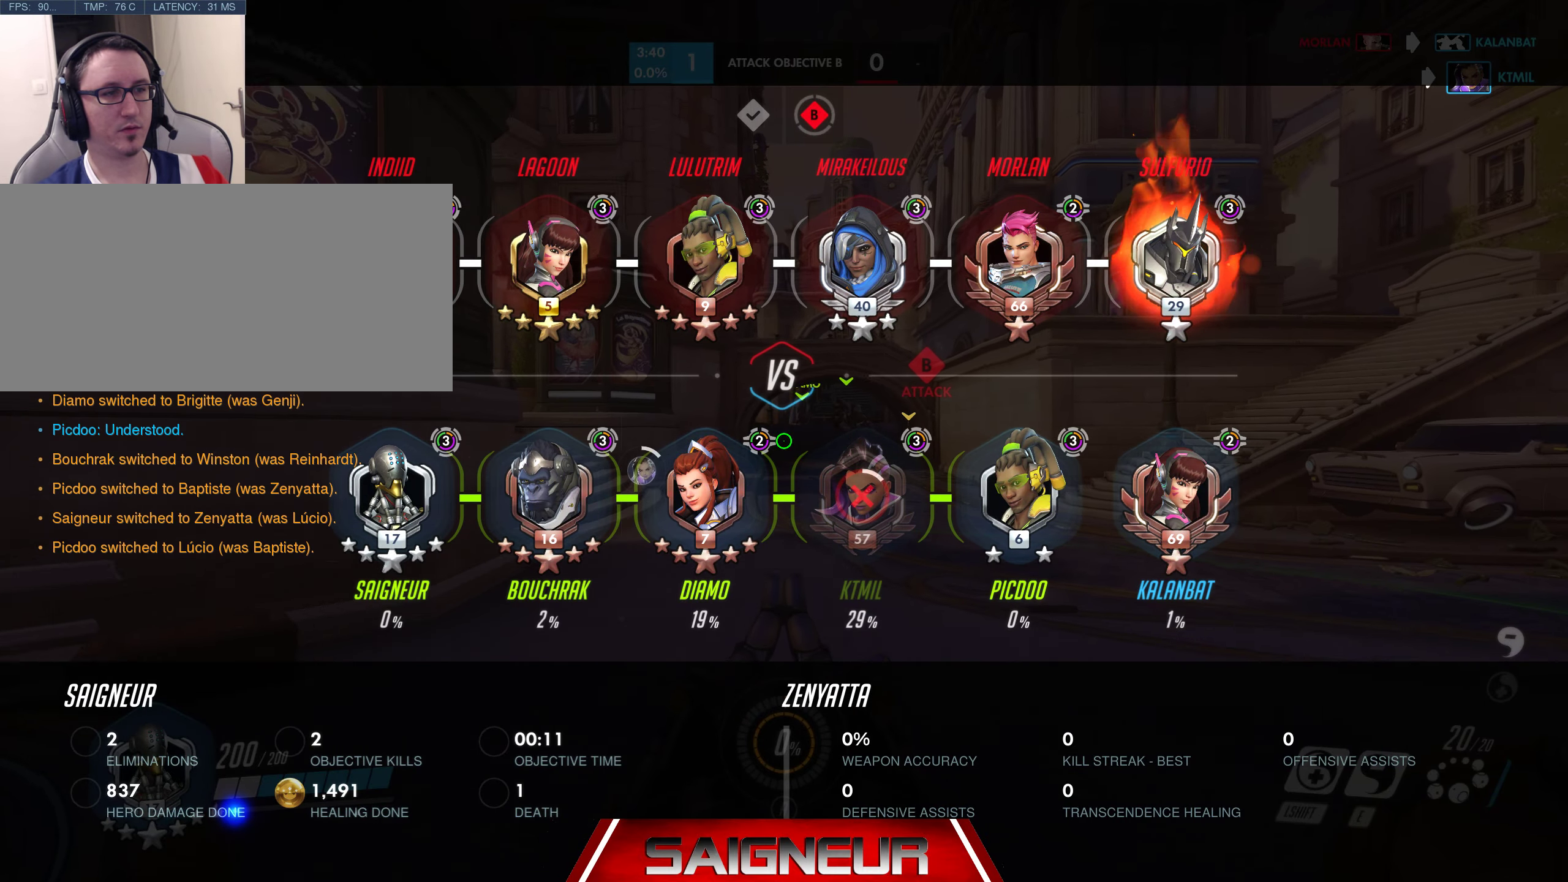
{"keys": ["tab", "w"], "mouse": [], "events": []}
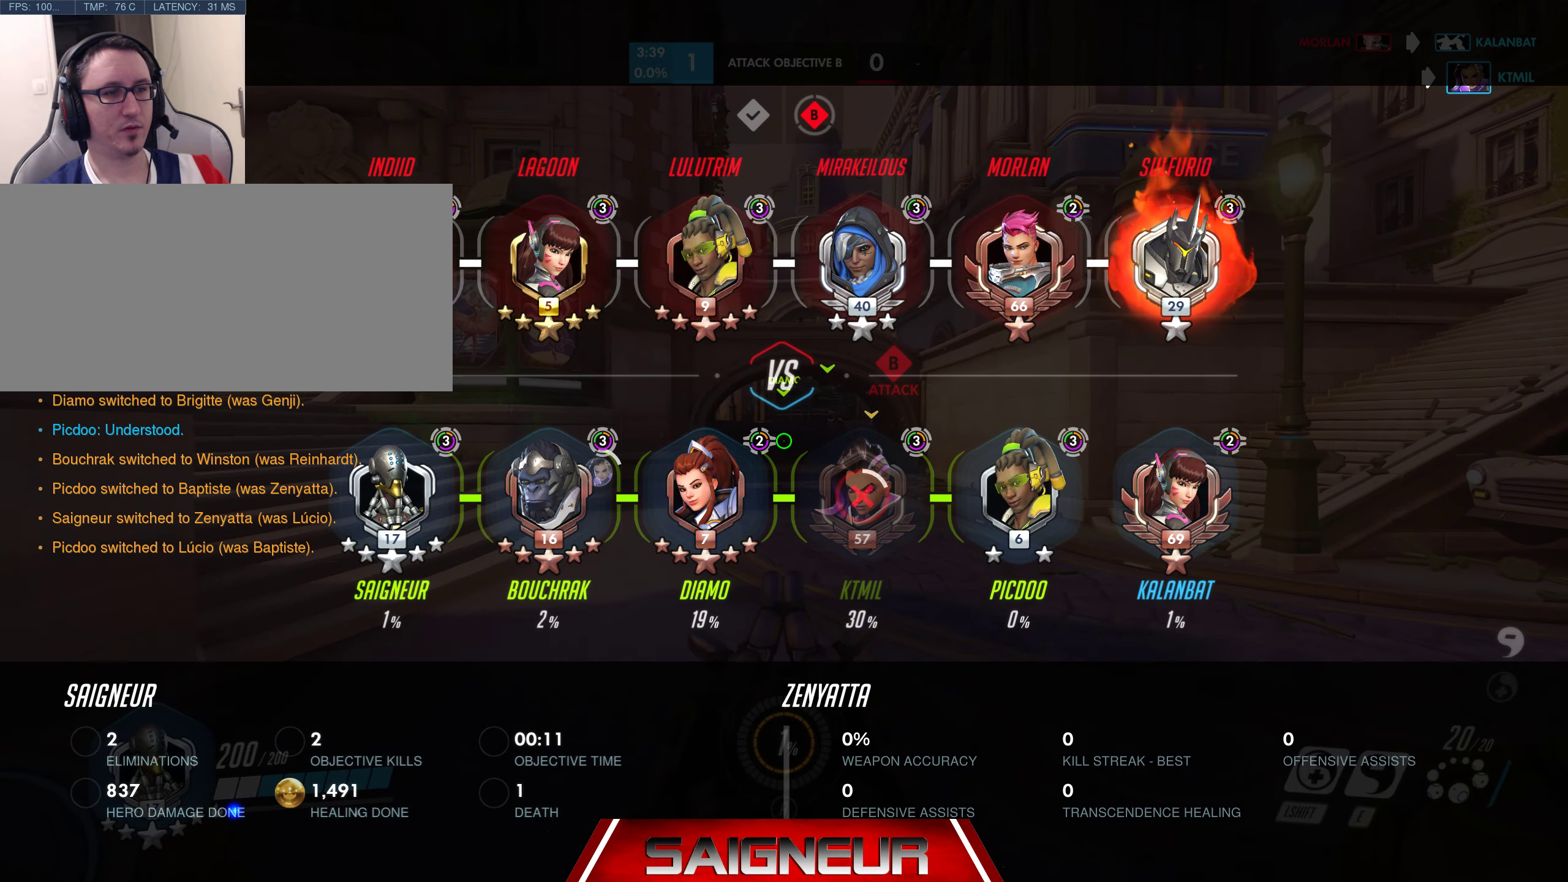
{"keys": ["tab", "w"], "mouse": [], "events": []}
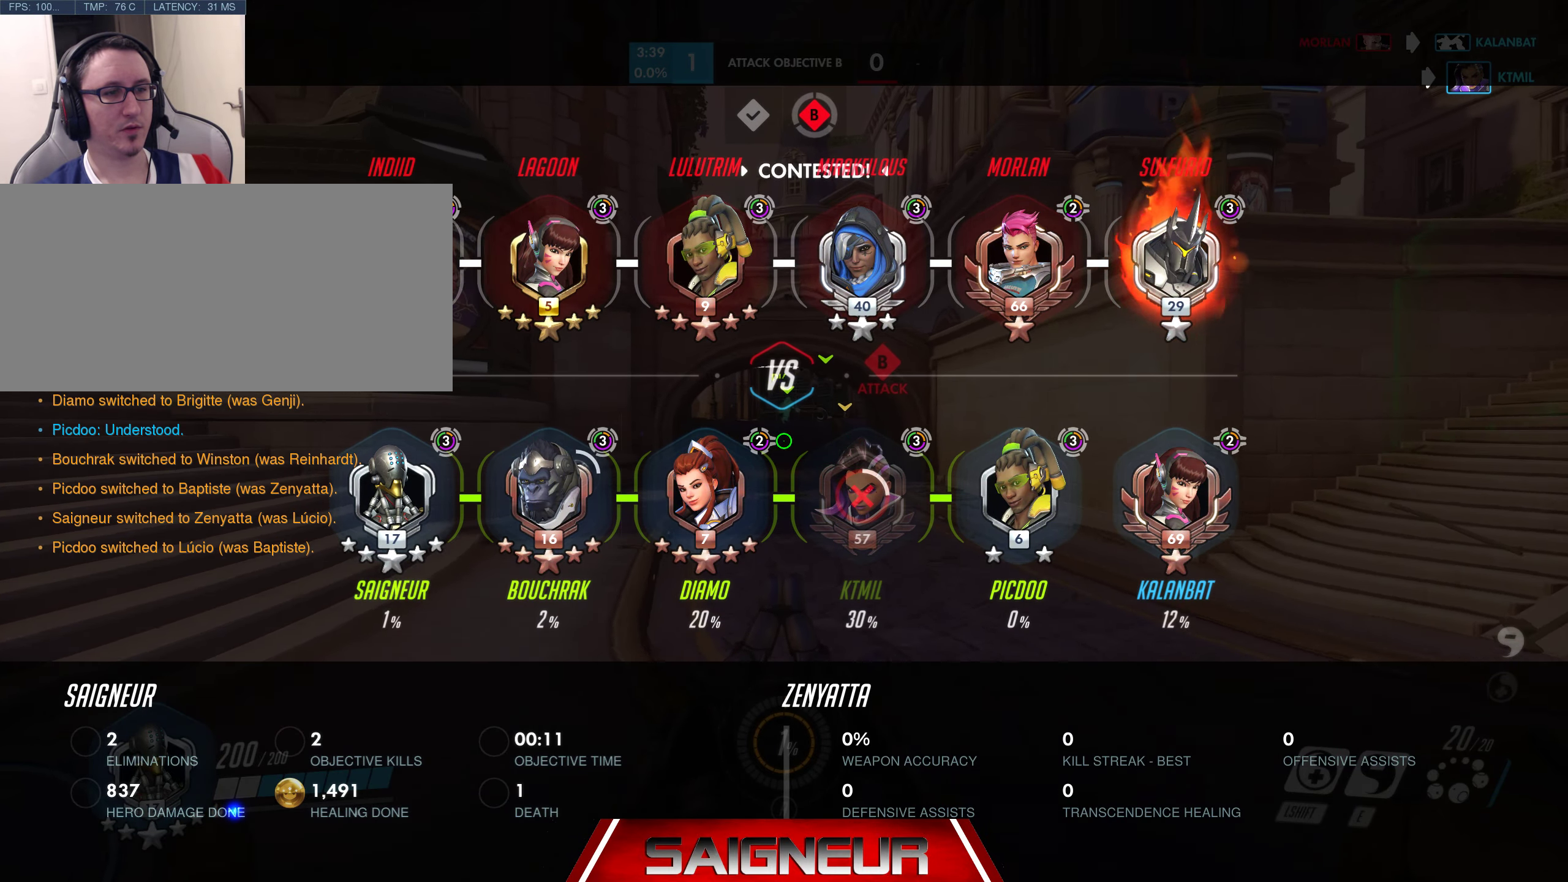
{"keys": ["tab", "w"], "mouse": [], "events": [[34, "space", "down"], [234, "space", "up"]]}
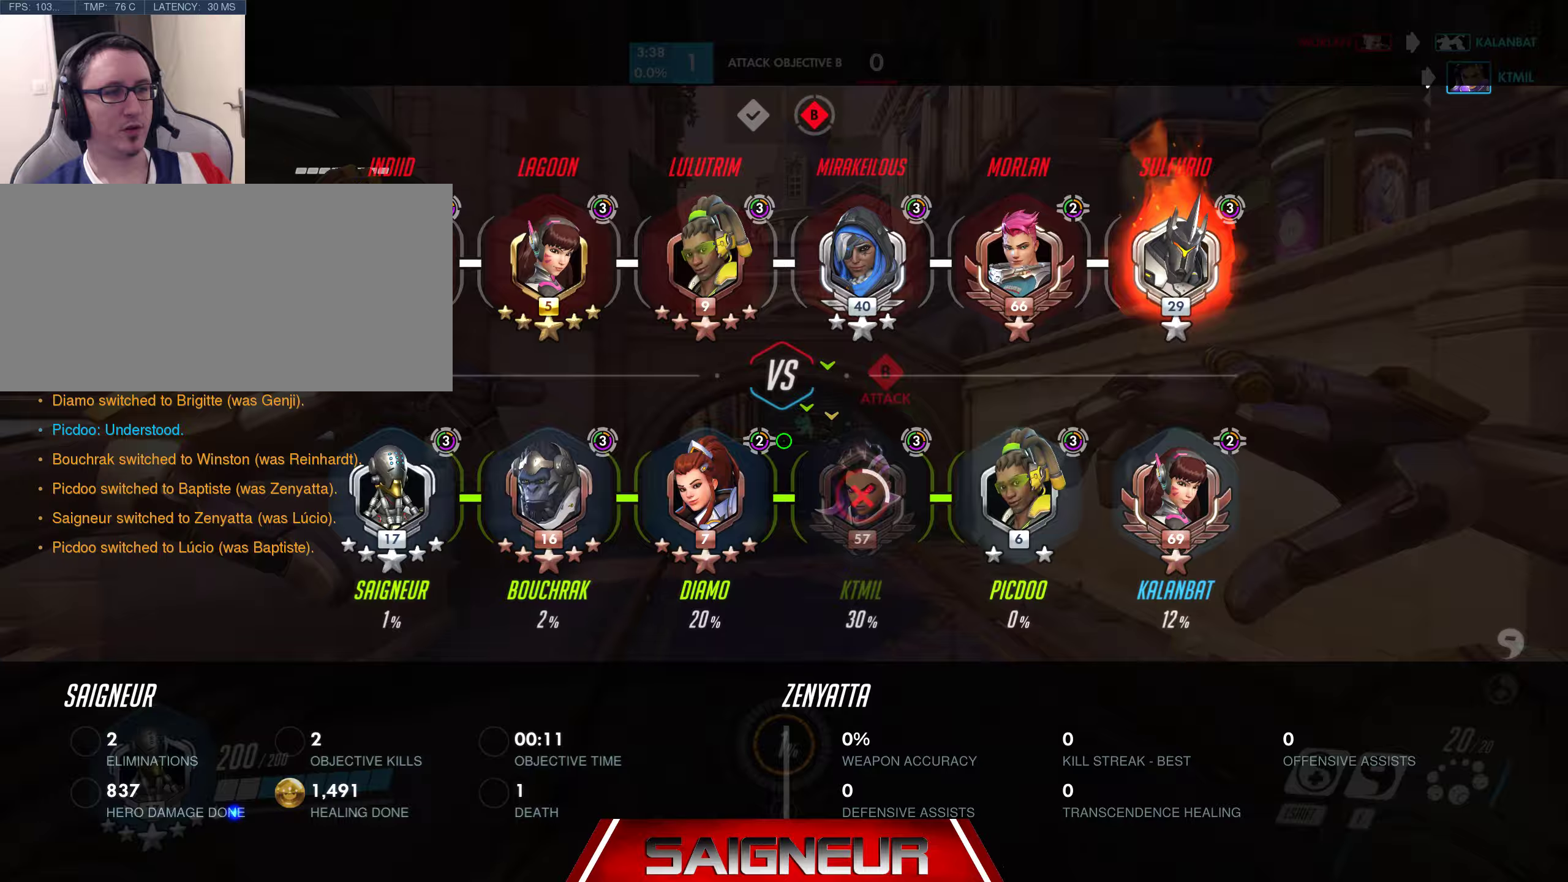
{"keys": ["tab", "w"], "mouse": [], "events": [[50, "tab", "up"], [316, "tab", "down"]]}
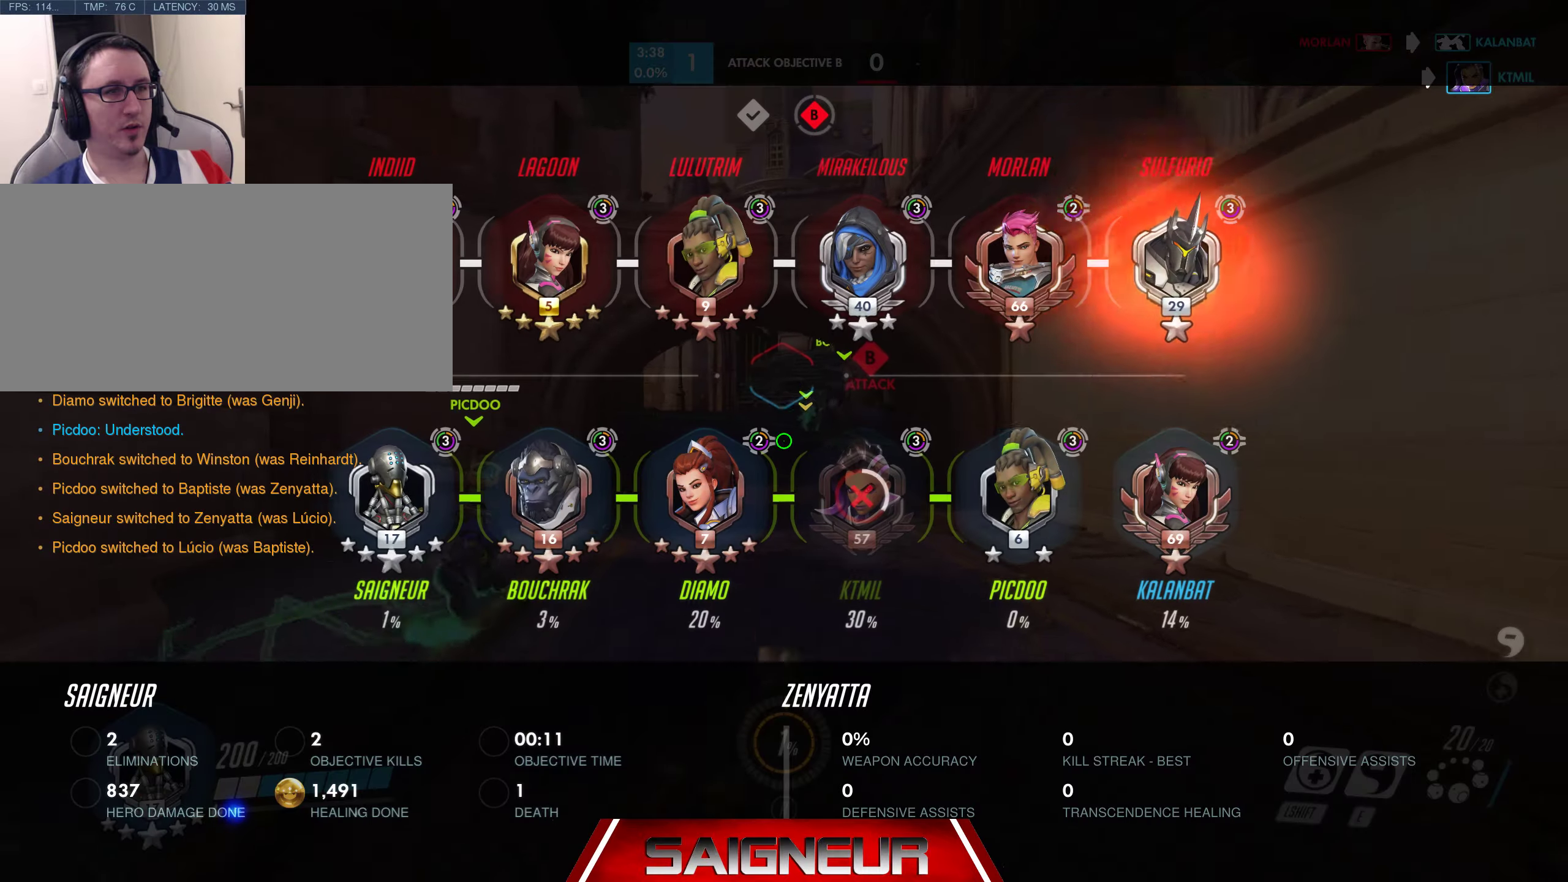
{"keys": ["w"], "mouse": [], "events": [[83, "tab", "up"]]}
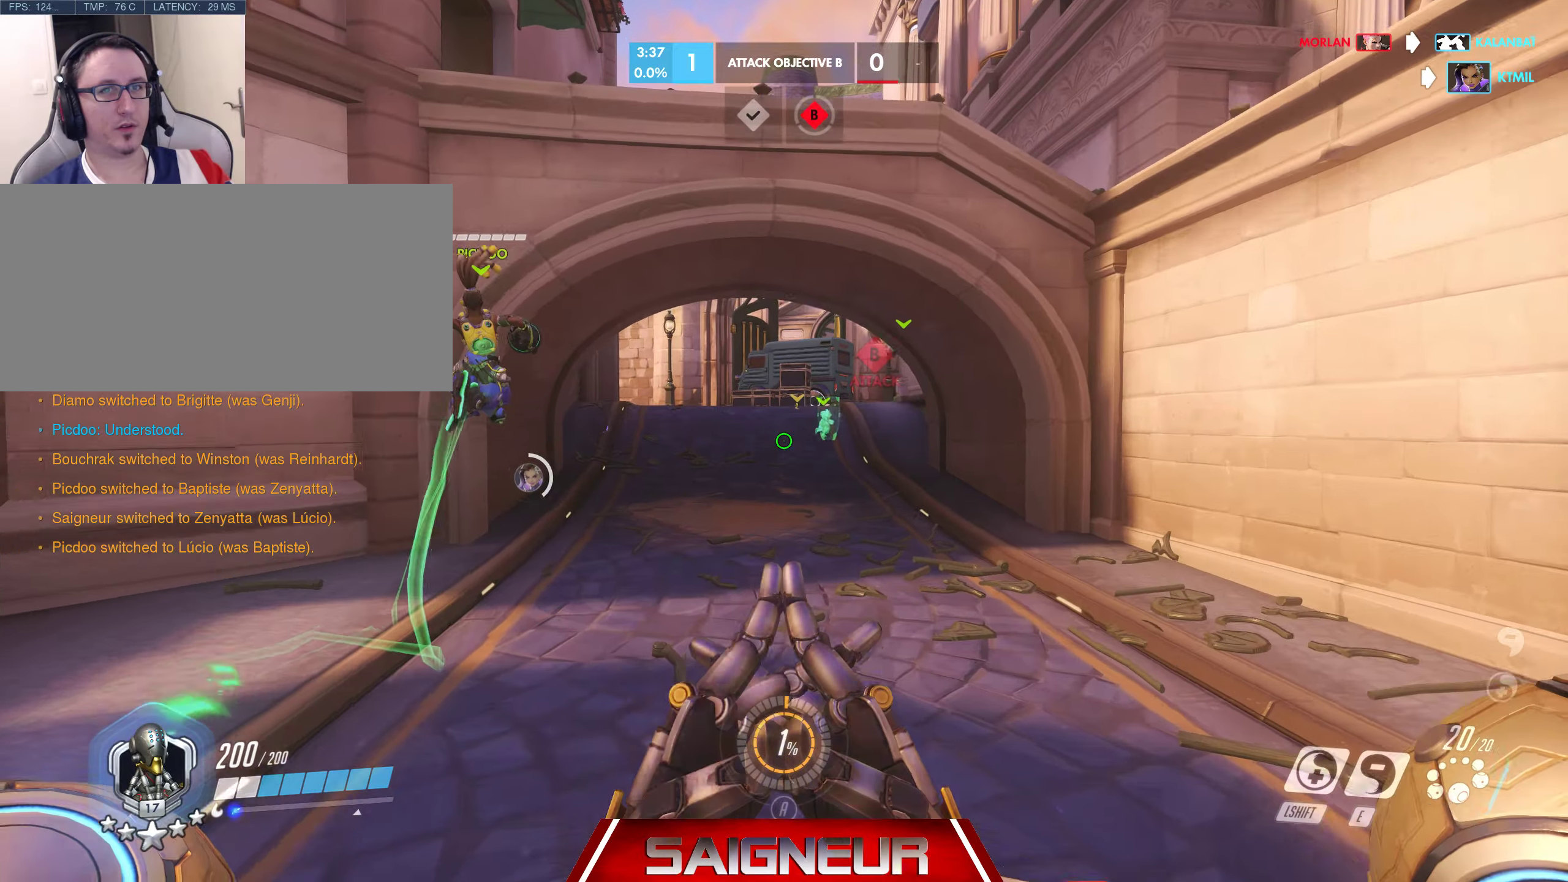
{"keys": ["tab", "w"], "mouse": [], "events": [[16, "space", "down"], [200, "tab", "down"], [233, "space", "up"]]}
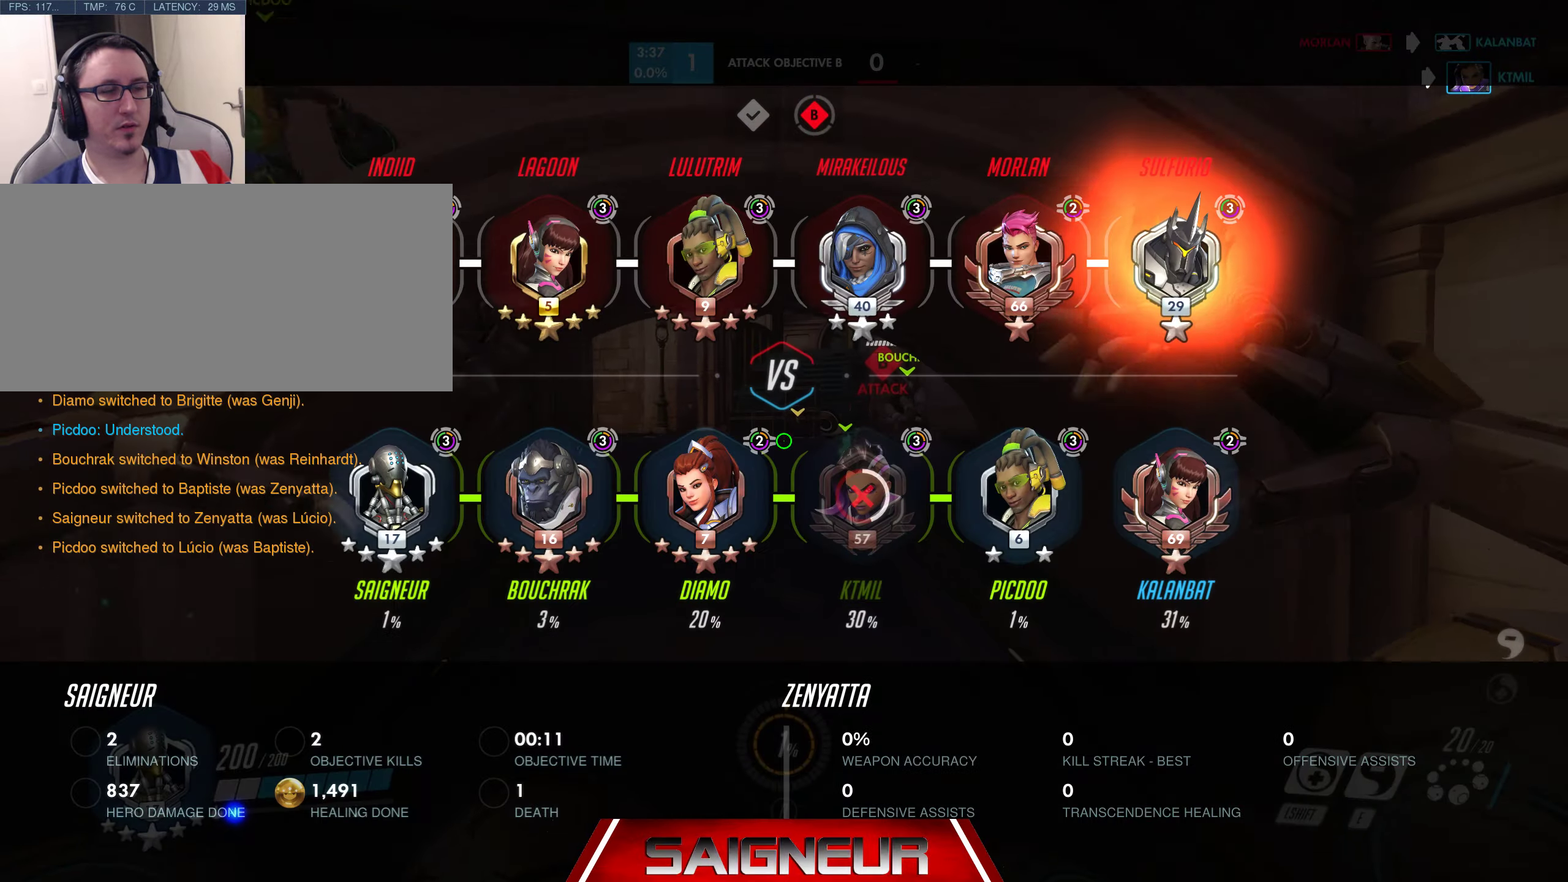
{"keys": ["tab", "w"], "mouse": [], "events": []}
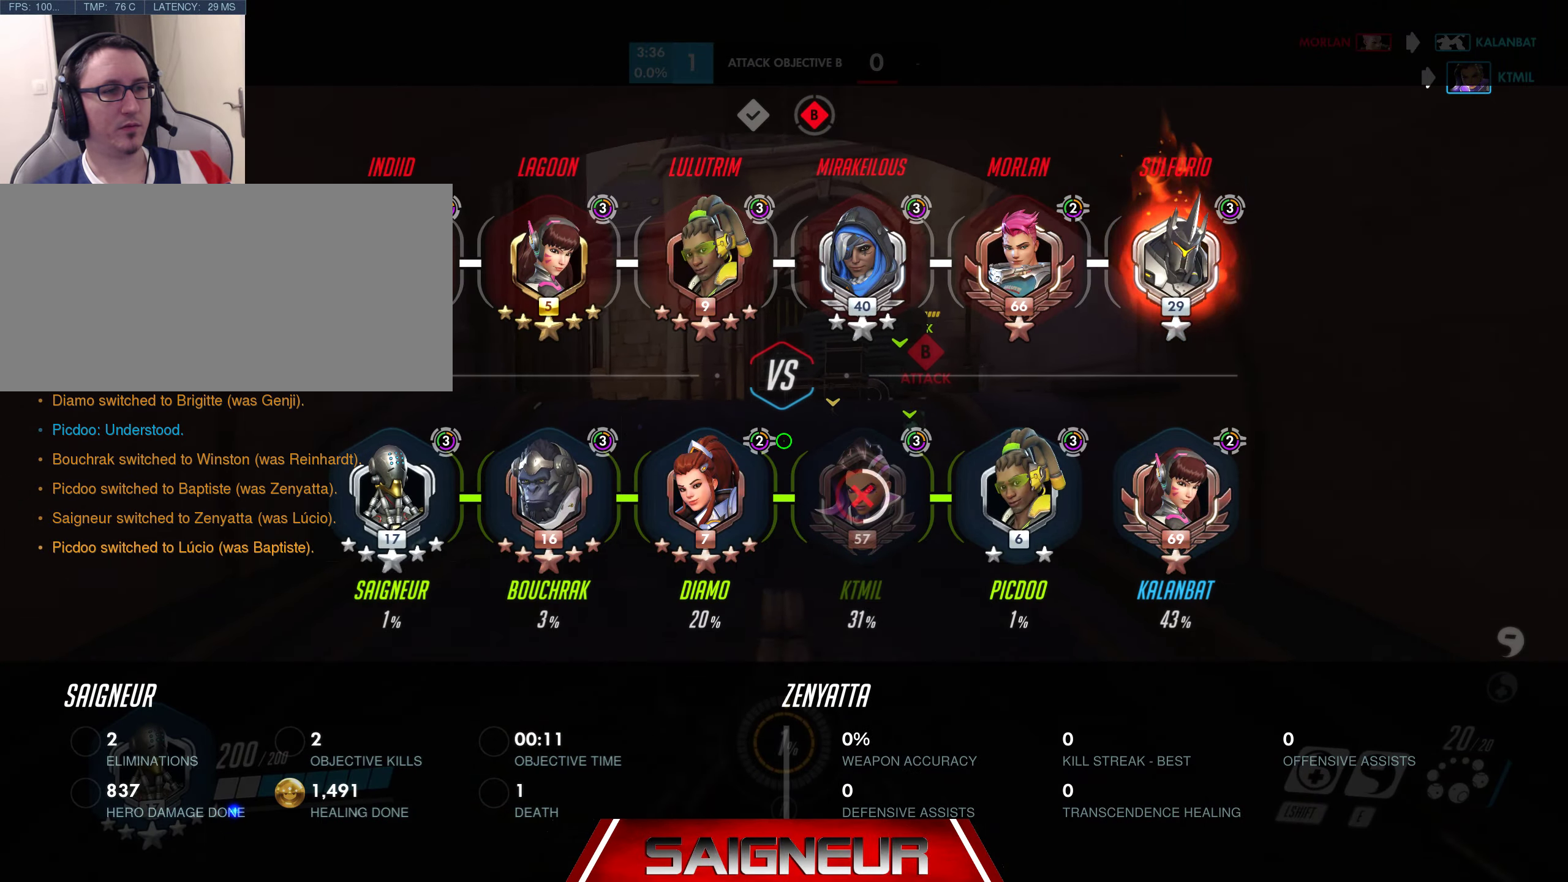
{"keys": ["space", "tab", "w"], "mouse": [], "events": [[300, "space", "down"]]}
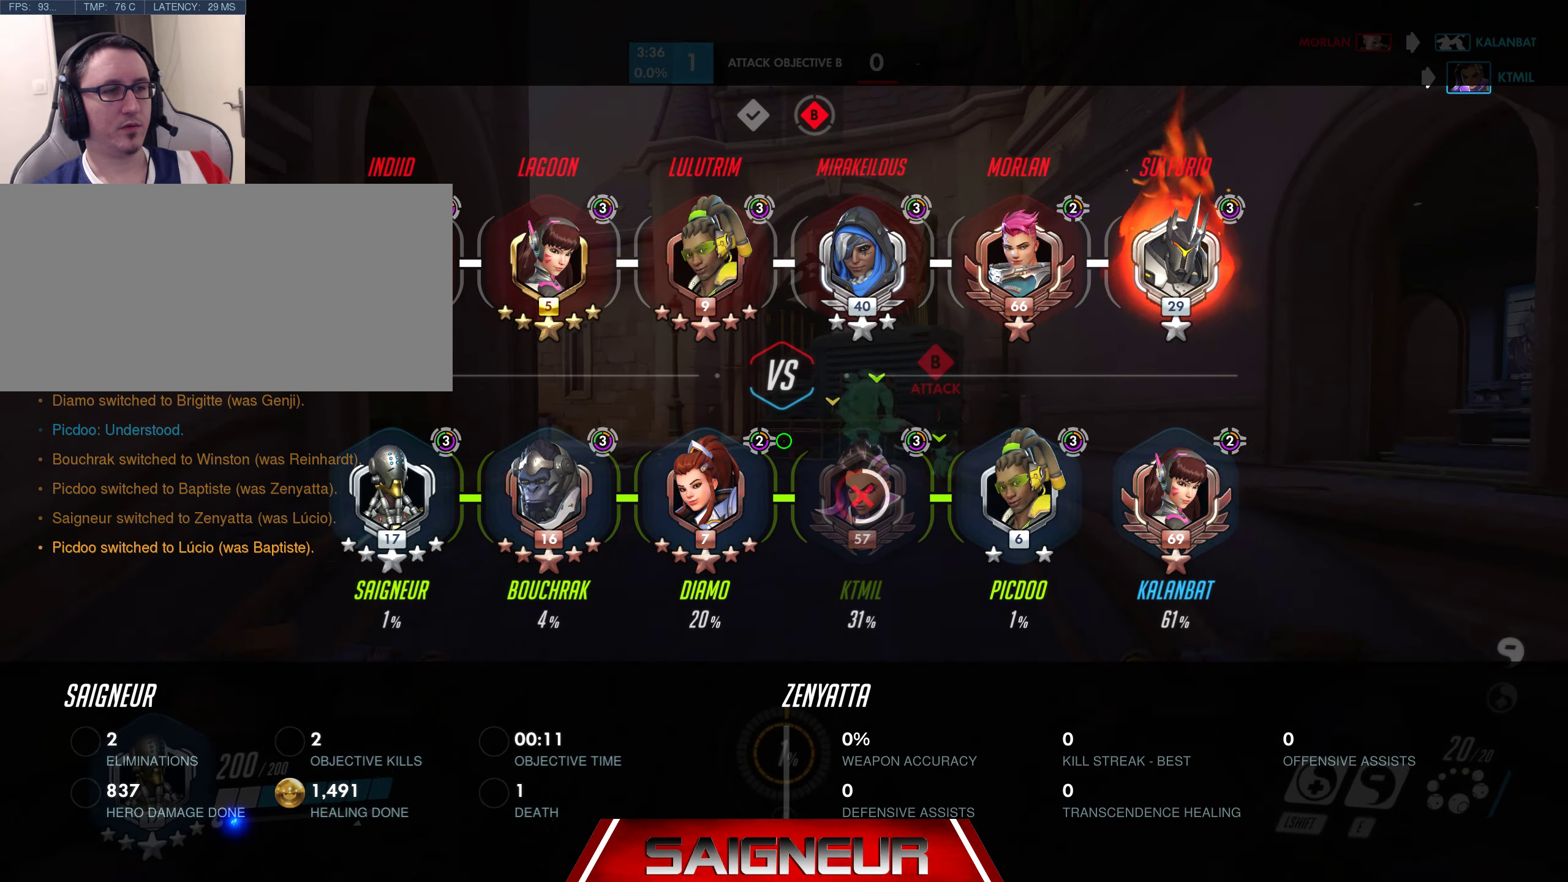
{"keys": ["tab", "w"], "mouse": [], "events": [[16, "space", "up"]]}
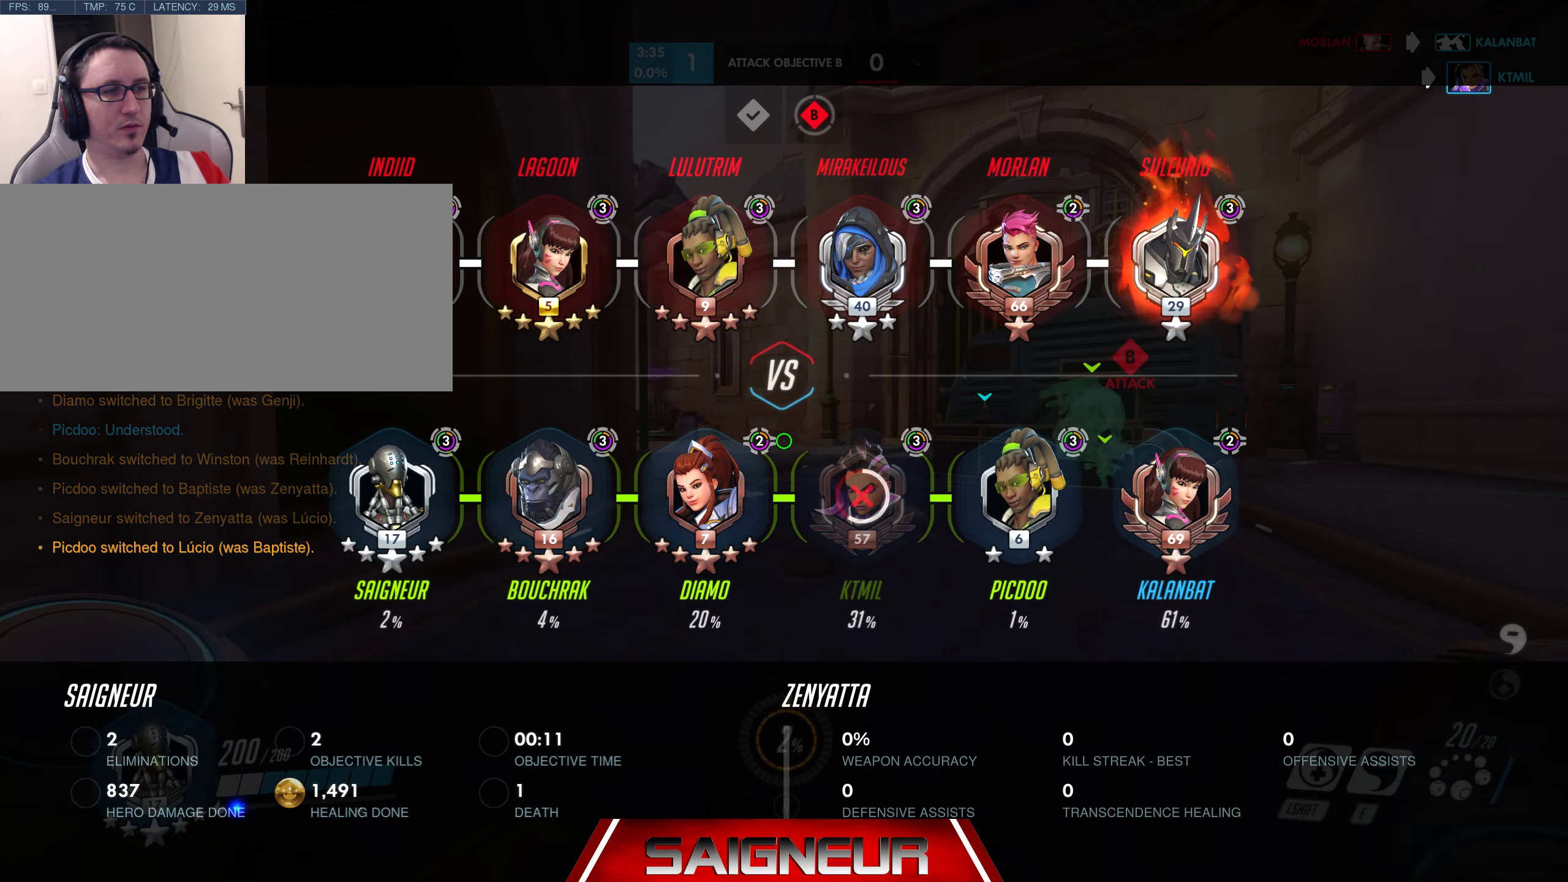
{"keys": ["tab", "w"], "mouse": [], "events": [[150, "space", "down"], [350, "space", "up"]]}
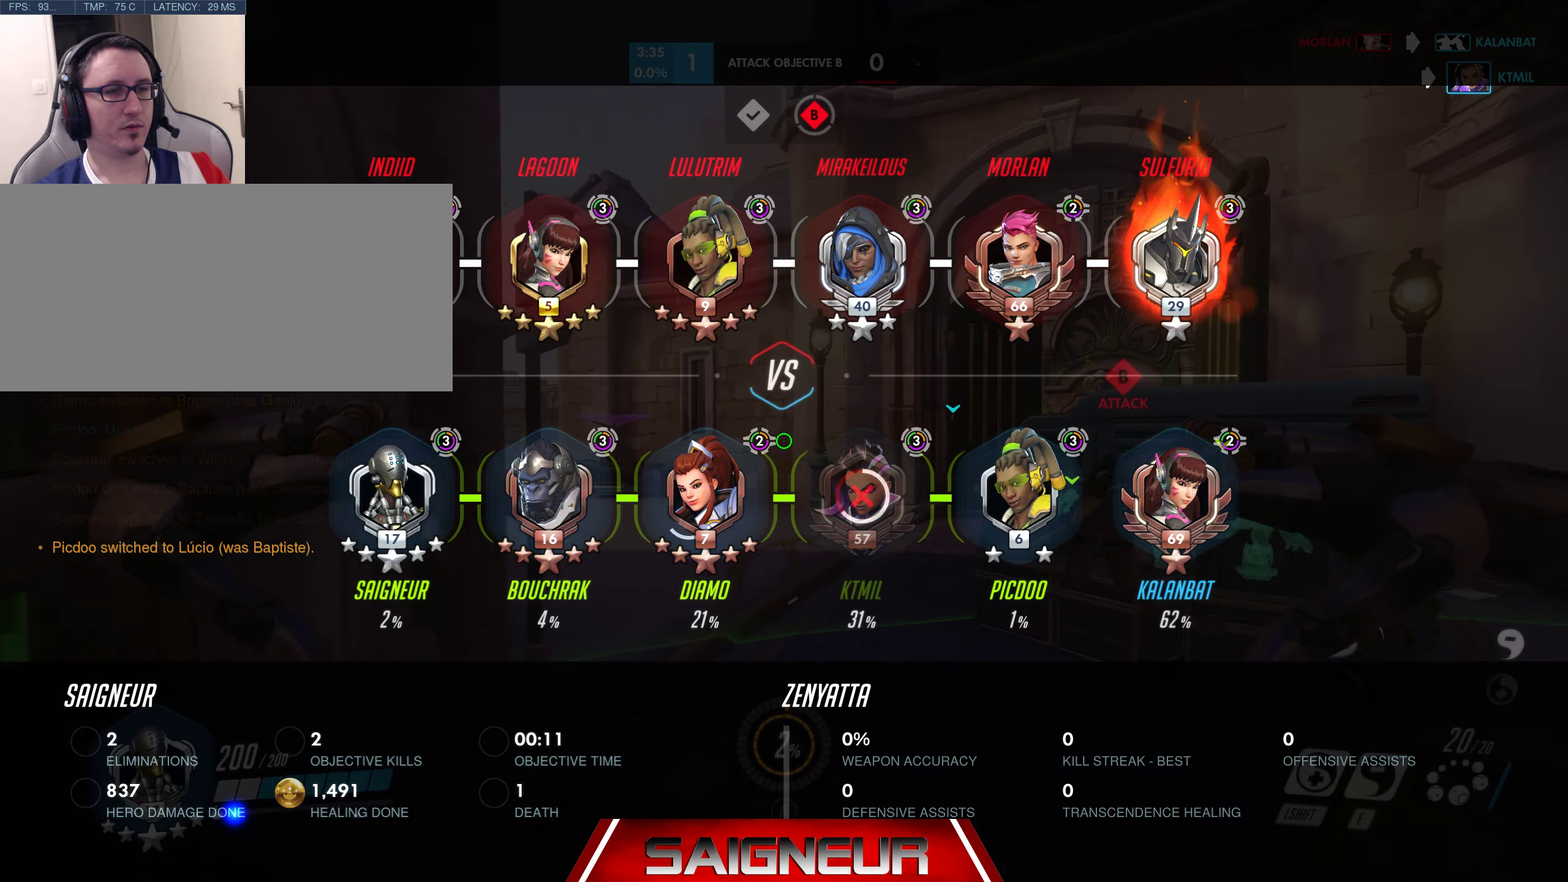
{"keys": ["a", "space", "w"], "mouse": [], "events": [[50, "tab", "up"], [316, "a", "down"], [483, "space", "down"]]}